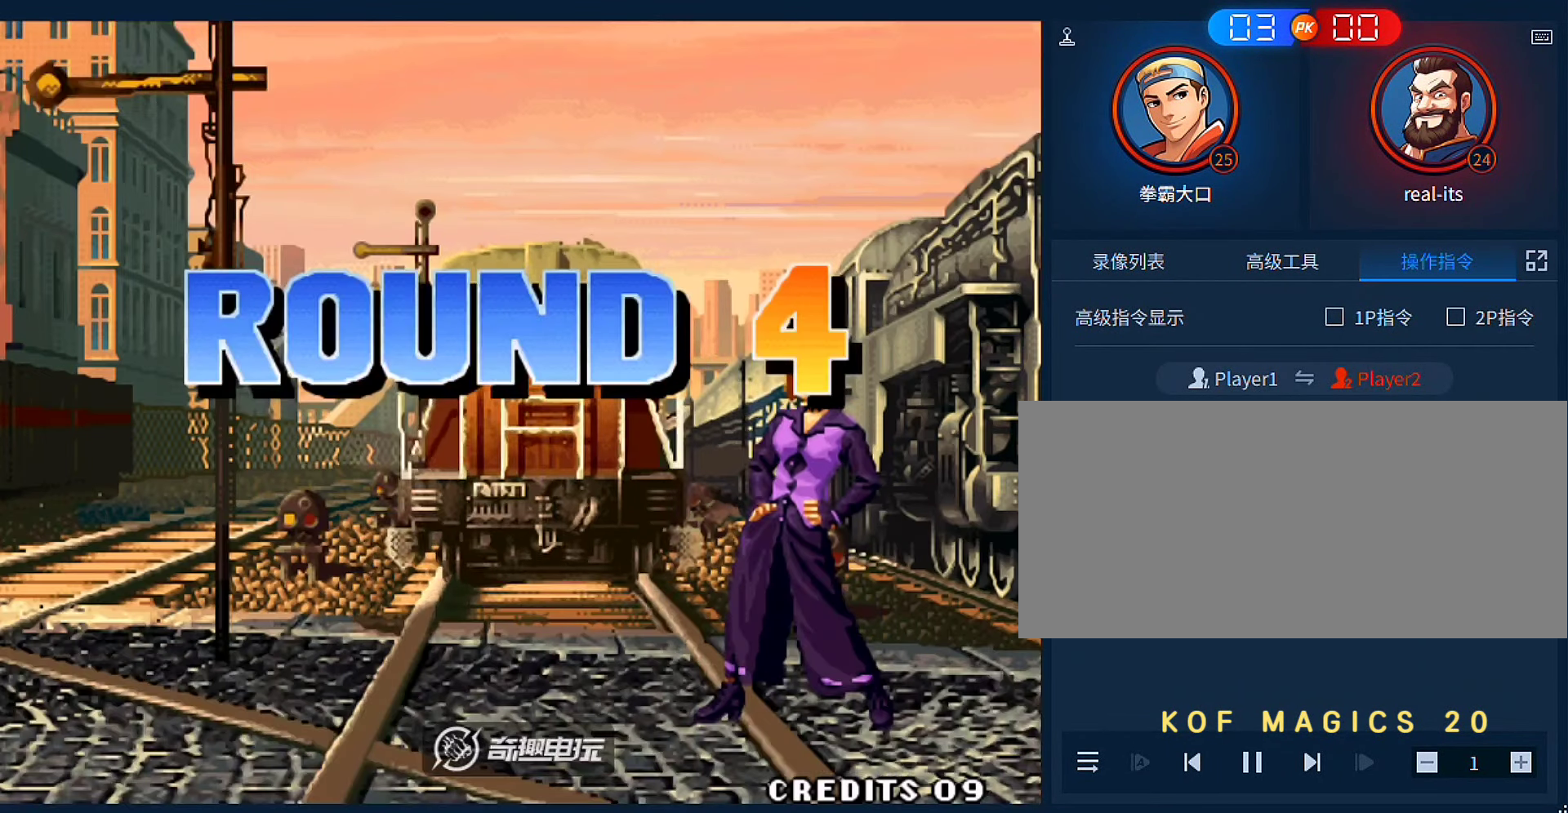
Gameplay with a controller (arcade stick); each line is a JSON object with the inputs held at the frame after it. "events" lists button and stick changes between this image and that frame as [ms after this image, input, new state], when the widget could be followed in between. Not read: L3 R3.
{"buttons": [], "left_stick": "center", "events": []}
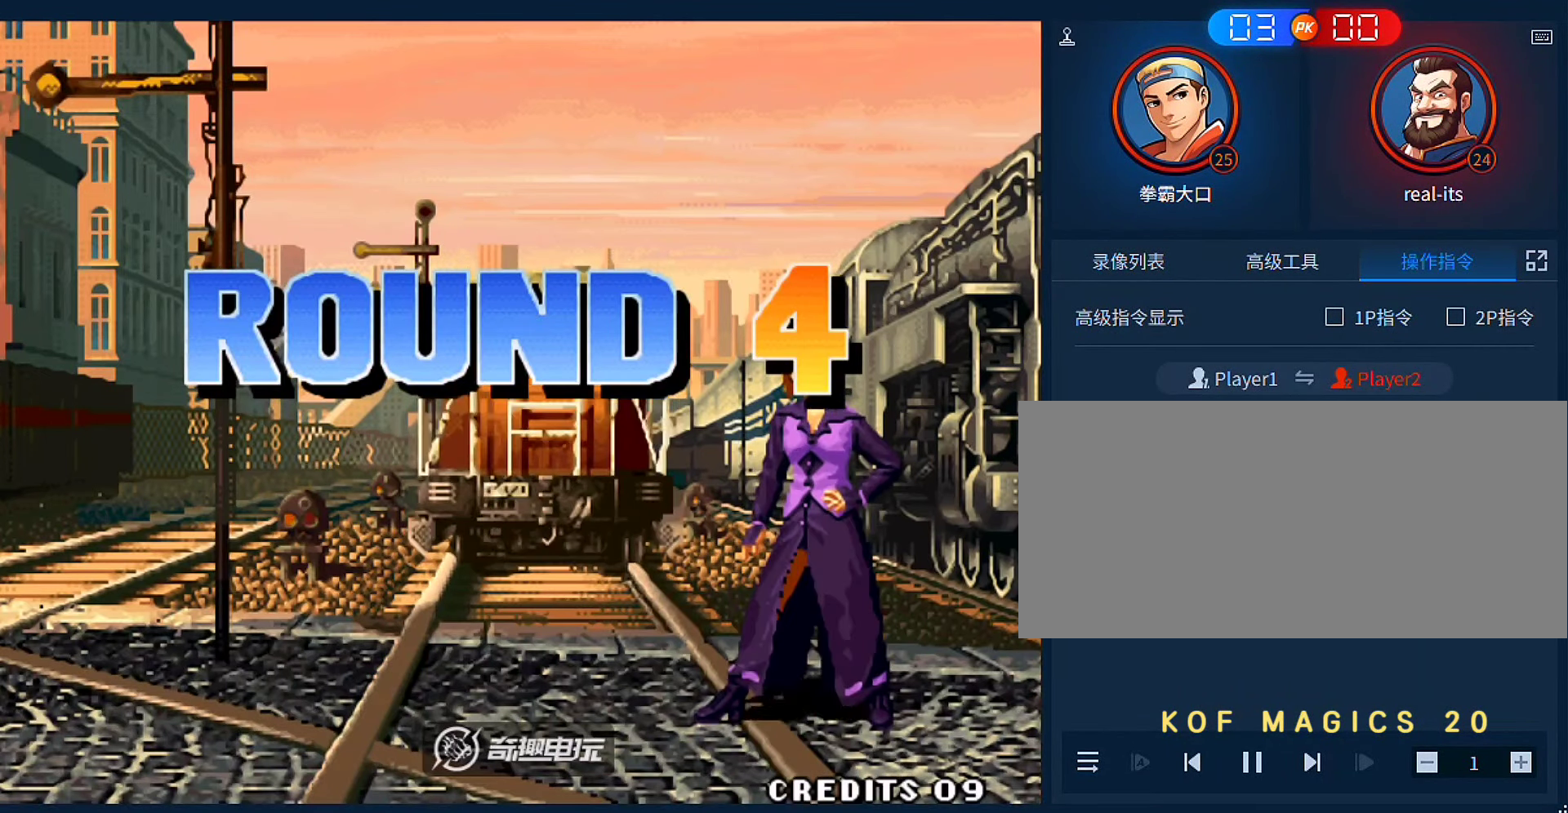
{"buttons": [], "left_stick": "center", "events": []}
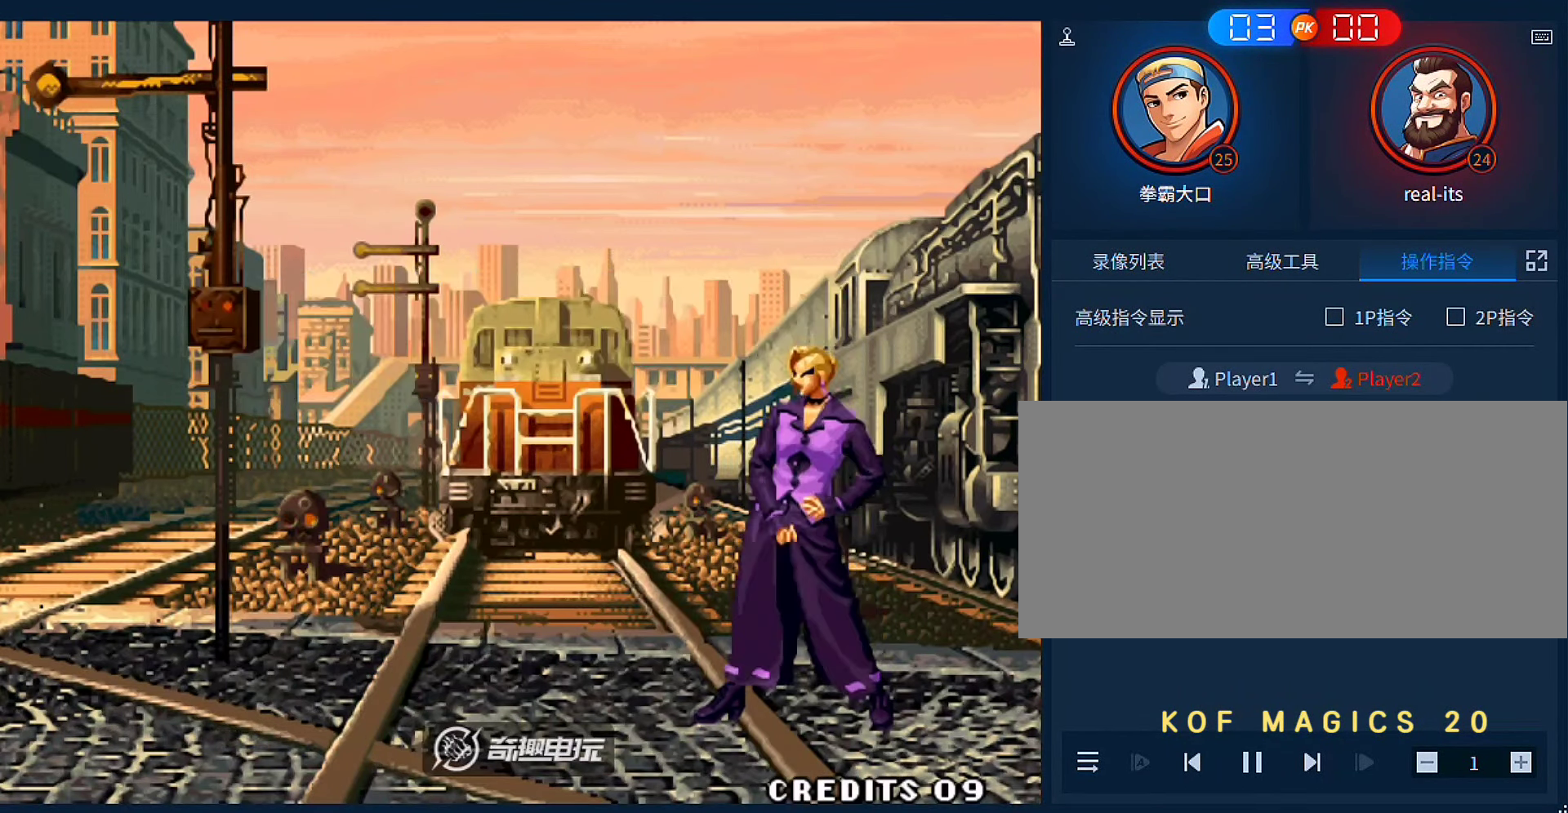
{"buttons": [], "left_stick": "center", "events": []}
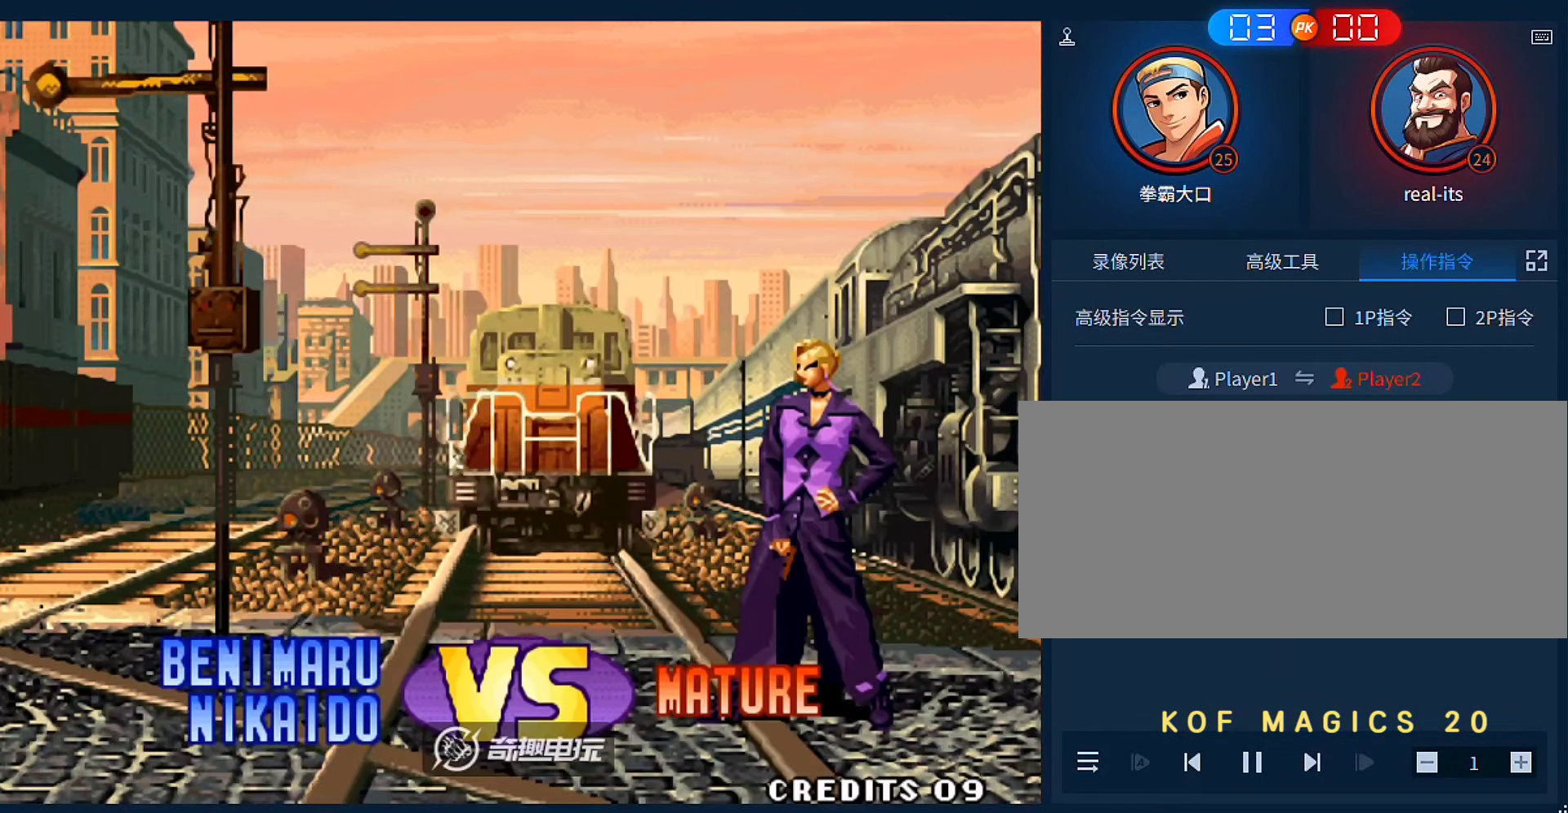
{"buttons": [], "left_stick": "center", "events": []}
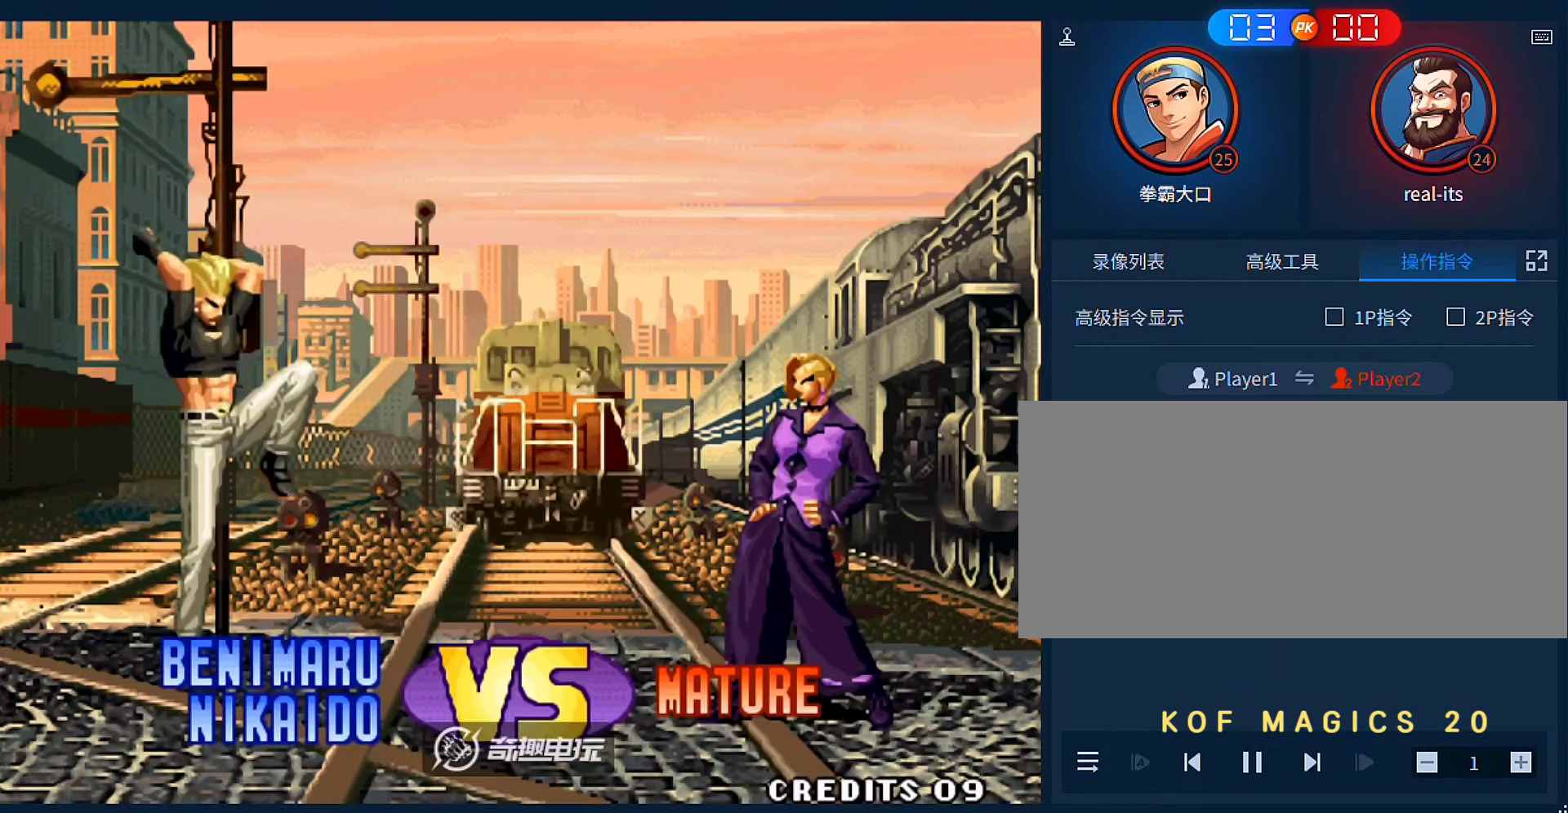
{"buttons": [], "left_stick": "center", "events": [[66, "A", "down"], [66, "B", "down"], [100, "A", "up"], [100, "B", "up"], [200, "A", "down"], [200, "B", "down"], [266, "B", "up"], [300, "A", "up"], [366, "A", "down"], [366, "B", "down"], [433, "A", "up"], [433, "B", "up"]]}
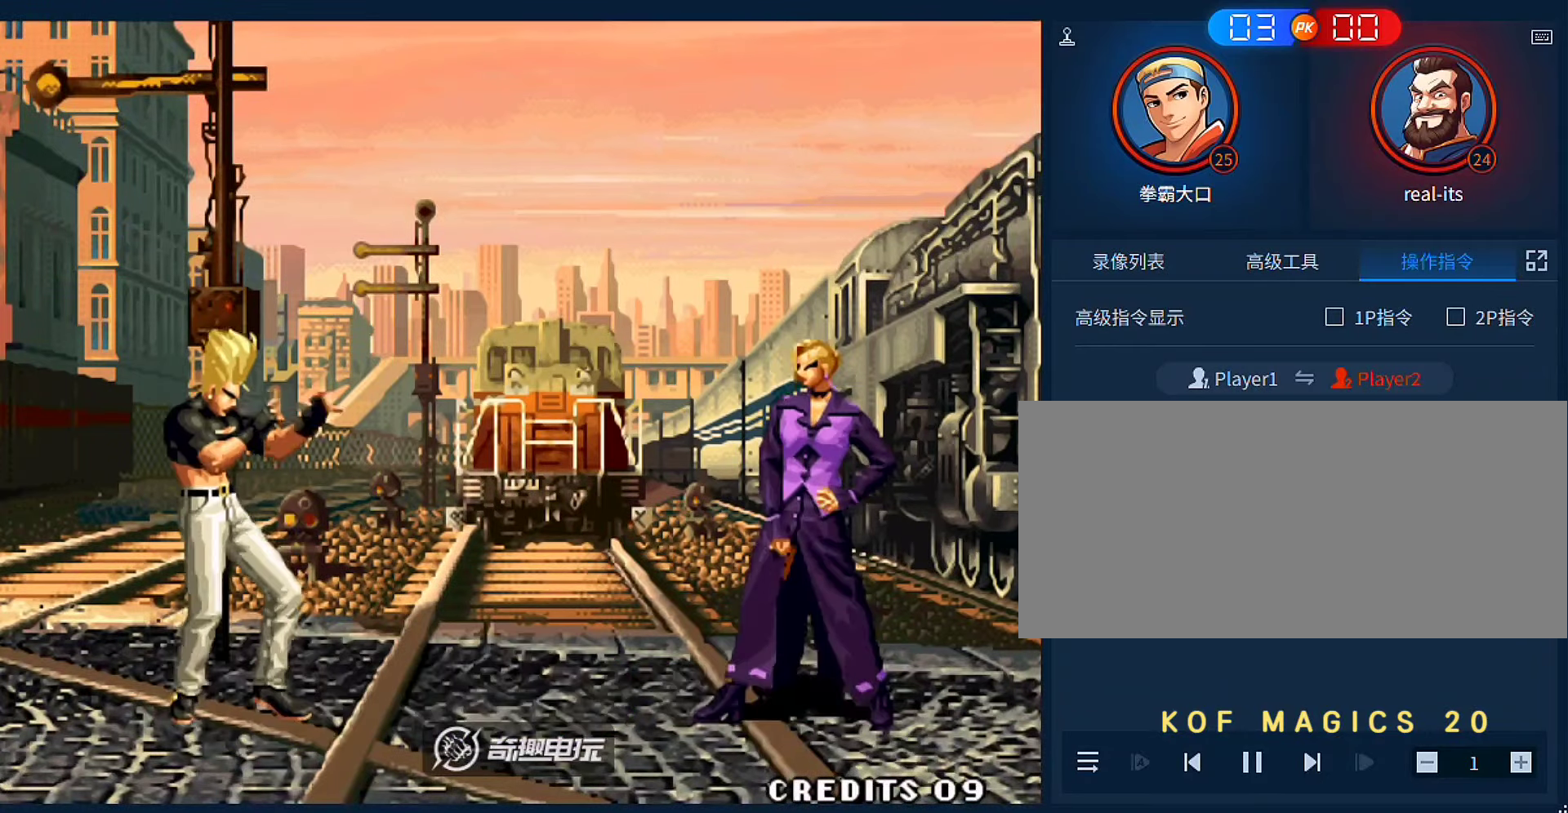
{"buttons": [], "left_stick": "center", "events": [[33, "A", "down"], [33, "B", "down"], [100, "A", "up"], [100, "B", "up"], [200, "A", "down"], [200, "B", "down"], [300, "A", "up"], [333, "B", "up"], [433, "A", "down"], [466, "A", "up"]]}
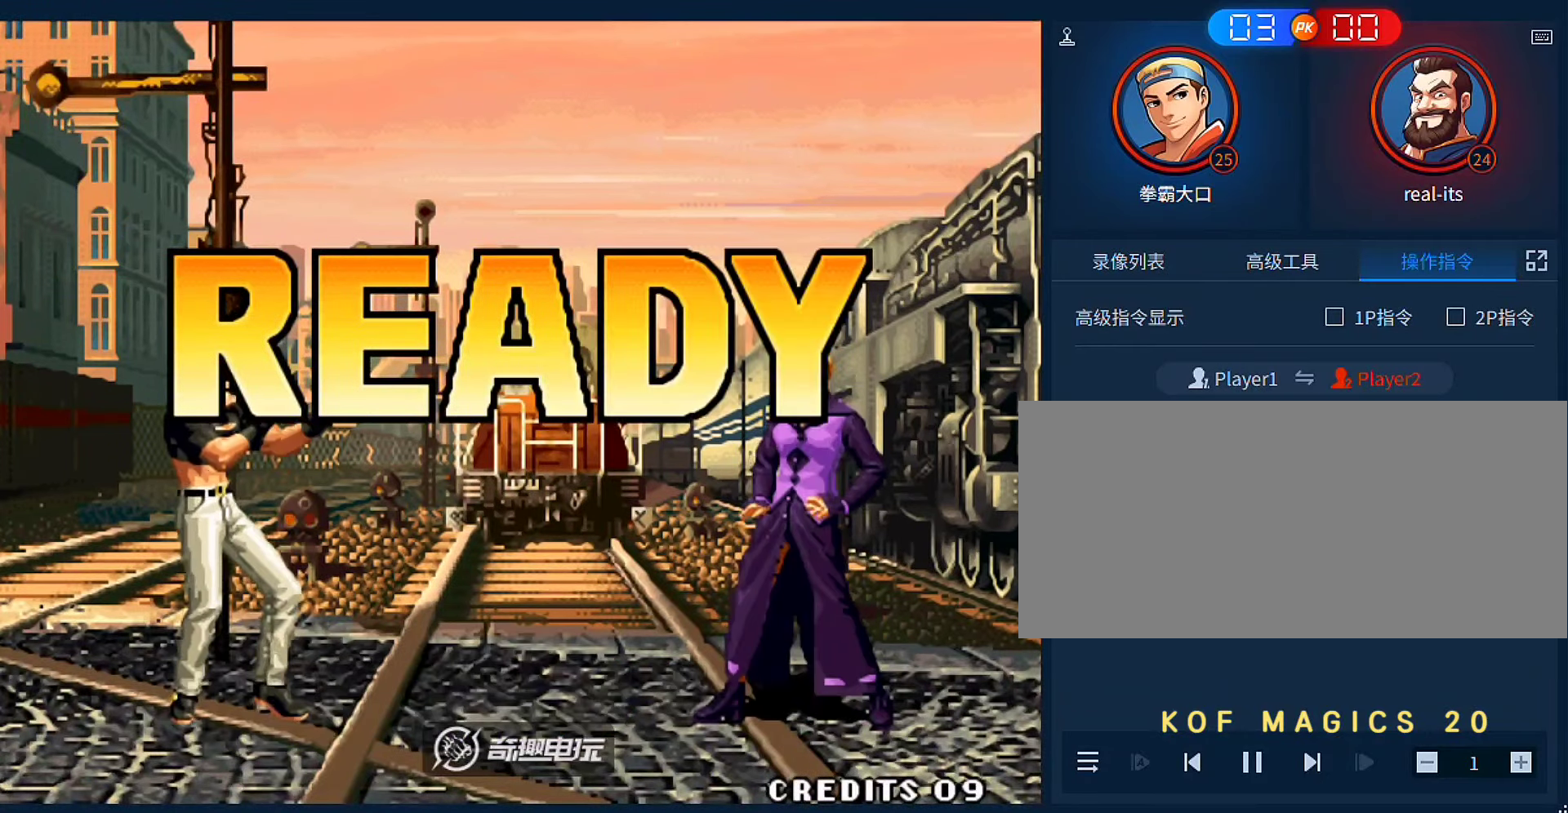
{"buttons": ["A", "B"], "left_stick": "center", "events": [[333, "A", "down"], [333, "B", "down"], [400, "A", "up"], [433, "B", "up"], [500, "A", "down"], [500, "B", "down"]]}
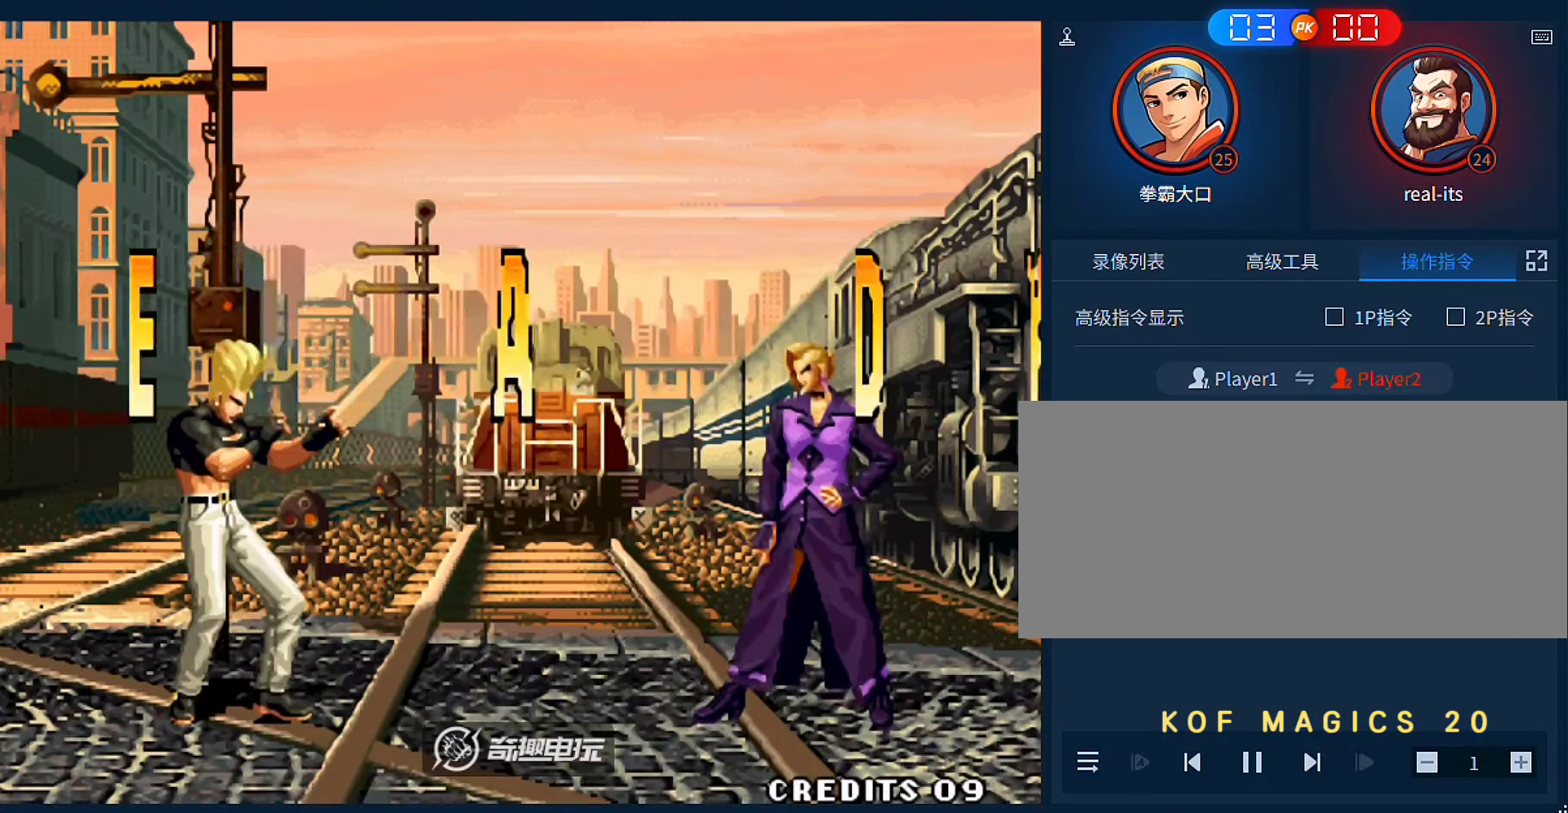
{"buttons": [], "left_stick": "center", "events": [[100, "A", "up"], [100, "B", "up"]]}
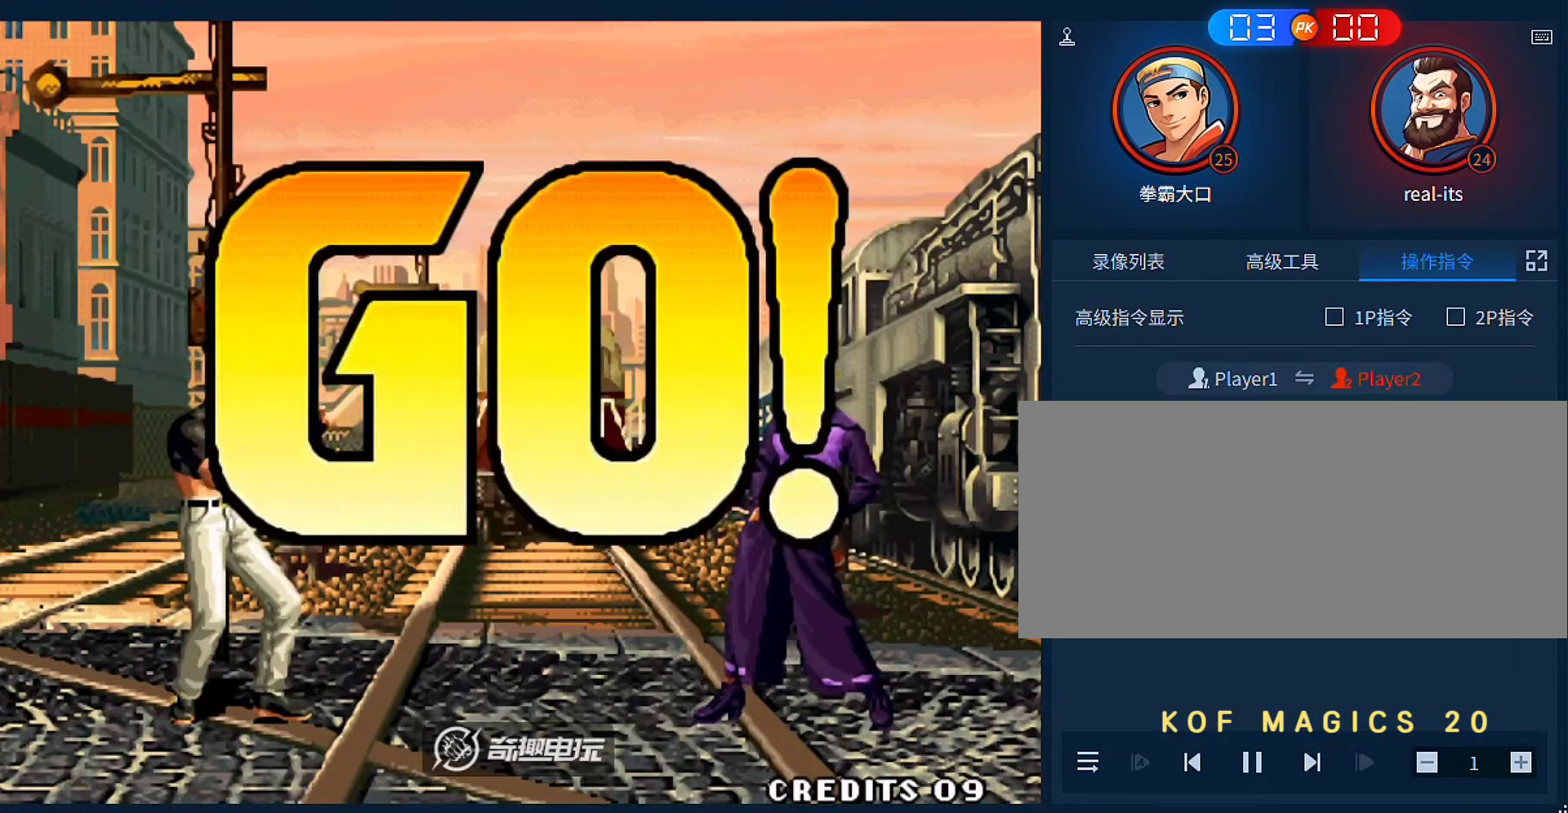
{"buttons": [], "left_stick": "right", "events": [[233, "left_stick", "left"], [333, "left_stick", "right"]]}
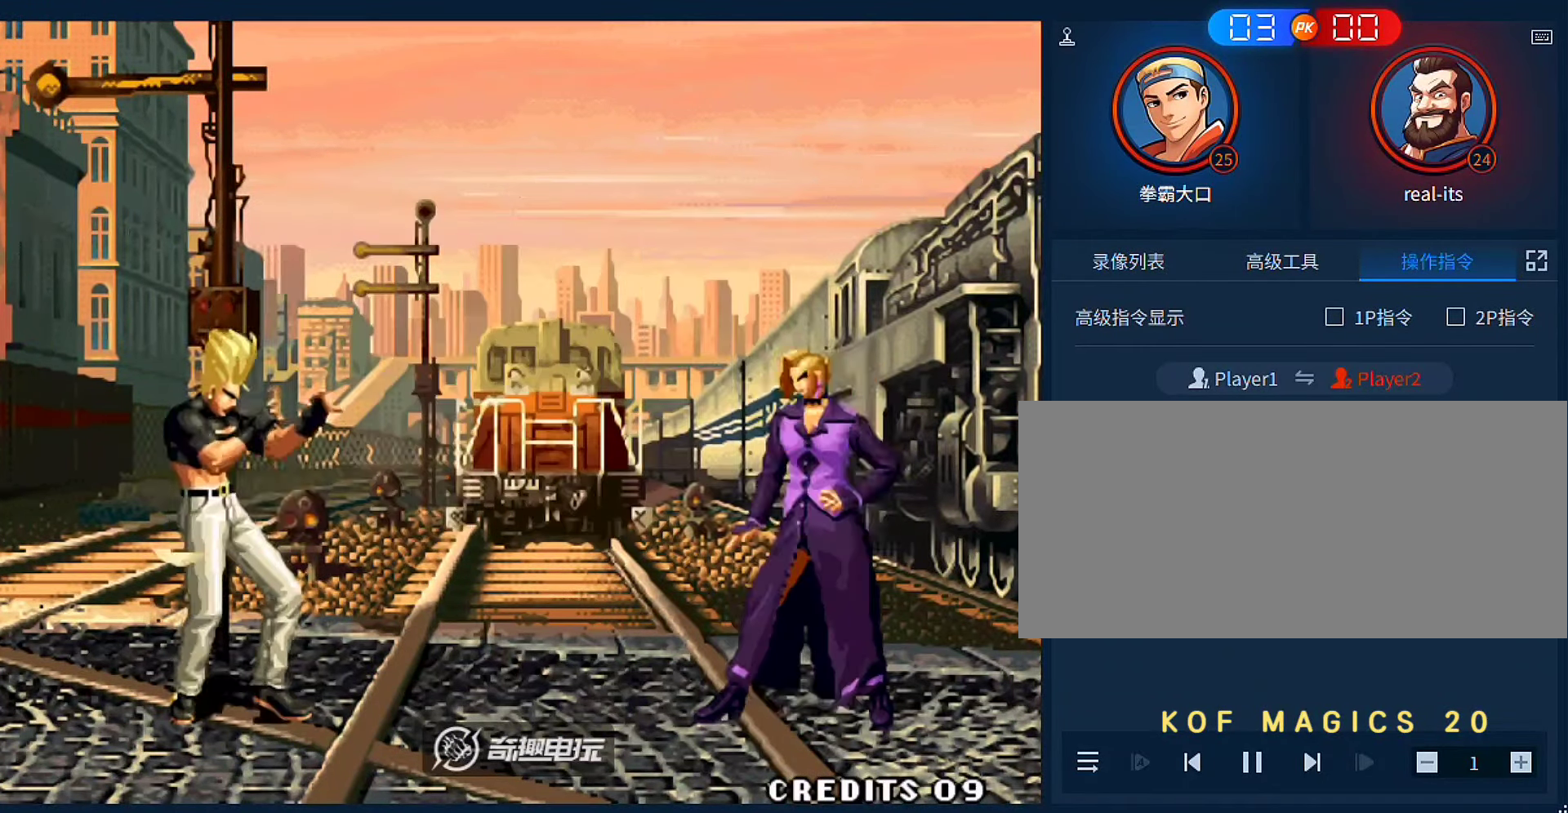
{"buttons": ["A"], "left_stick": "right", "events": [[33, "A", "down"], [133, "A", "up"], [133, "left_stick", "down-left"], [333, "left_stick", "down-right"], [400, "left_stick", "right"], [433, "A", "down"]]}
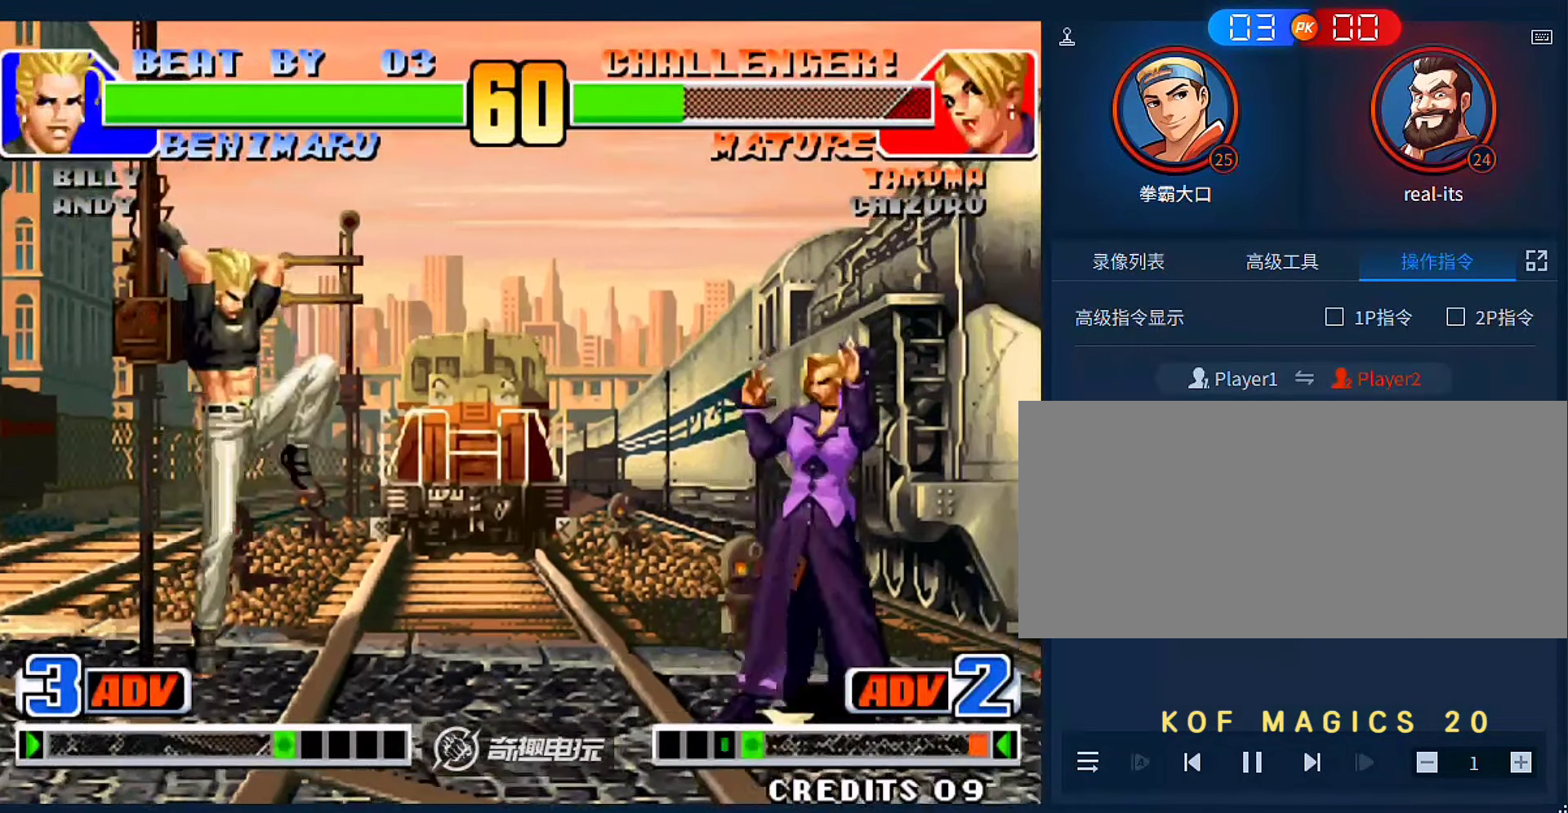
{"buttons": [], "left_stick": "right", "events": [[200, "A", "up"]]}
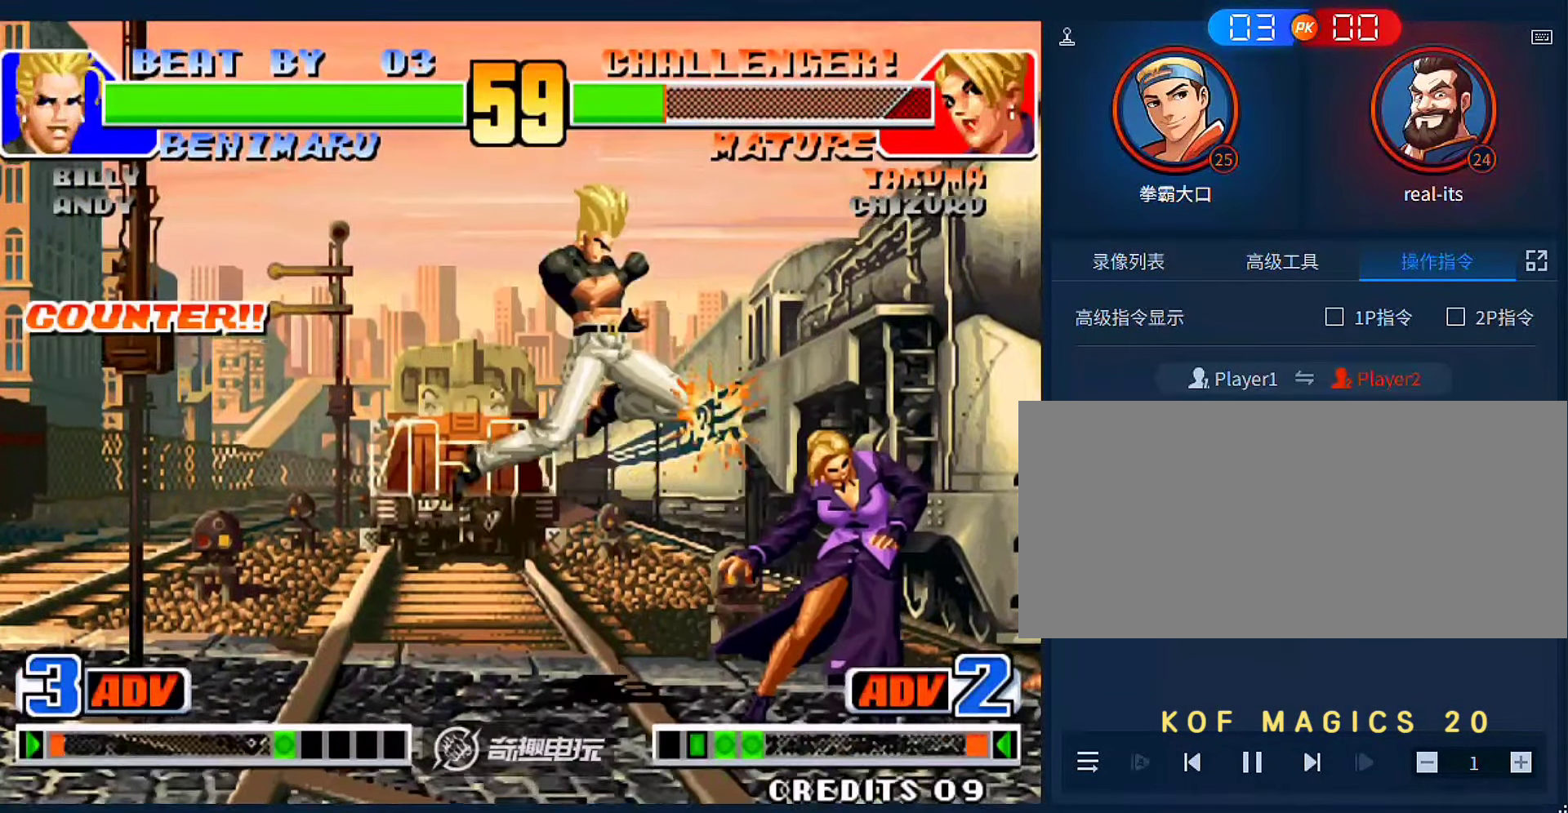
{"buttons": [], "left_stick": "down-right", "events": [[33, "left_stick", "down-right"]]}
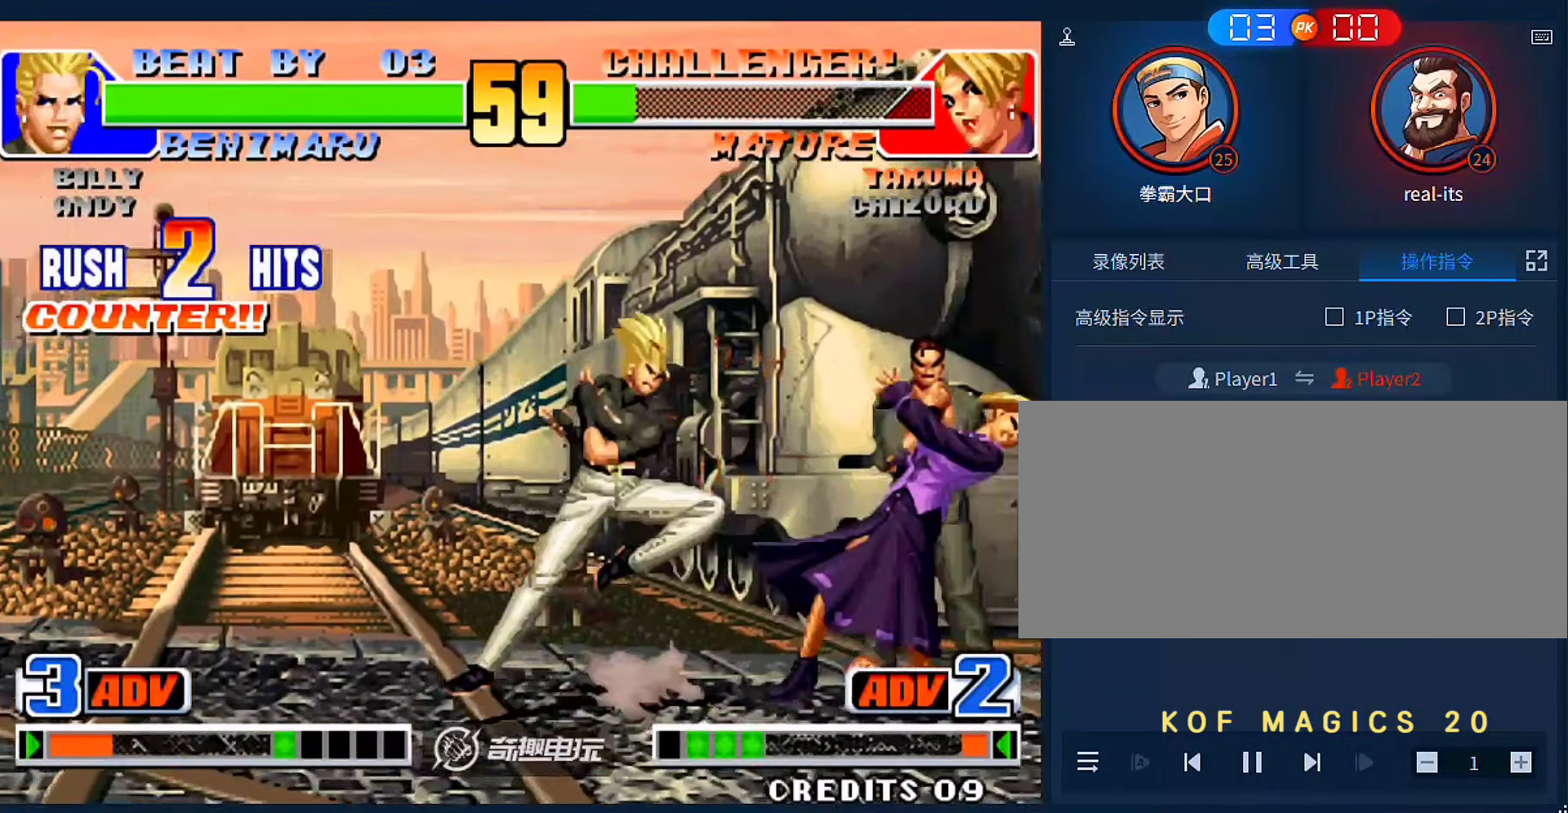
{"buttons": [], "left_stick": "right", "events": [[33, "left_stick", "right"]]}
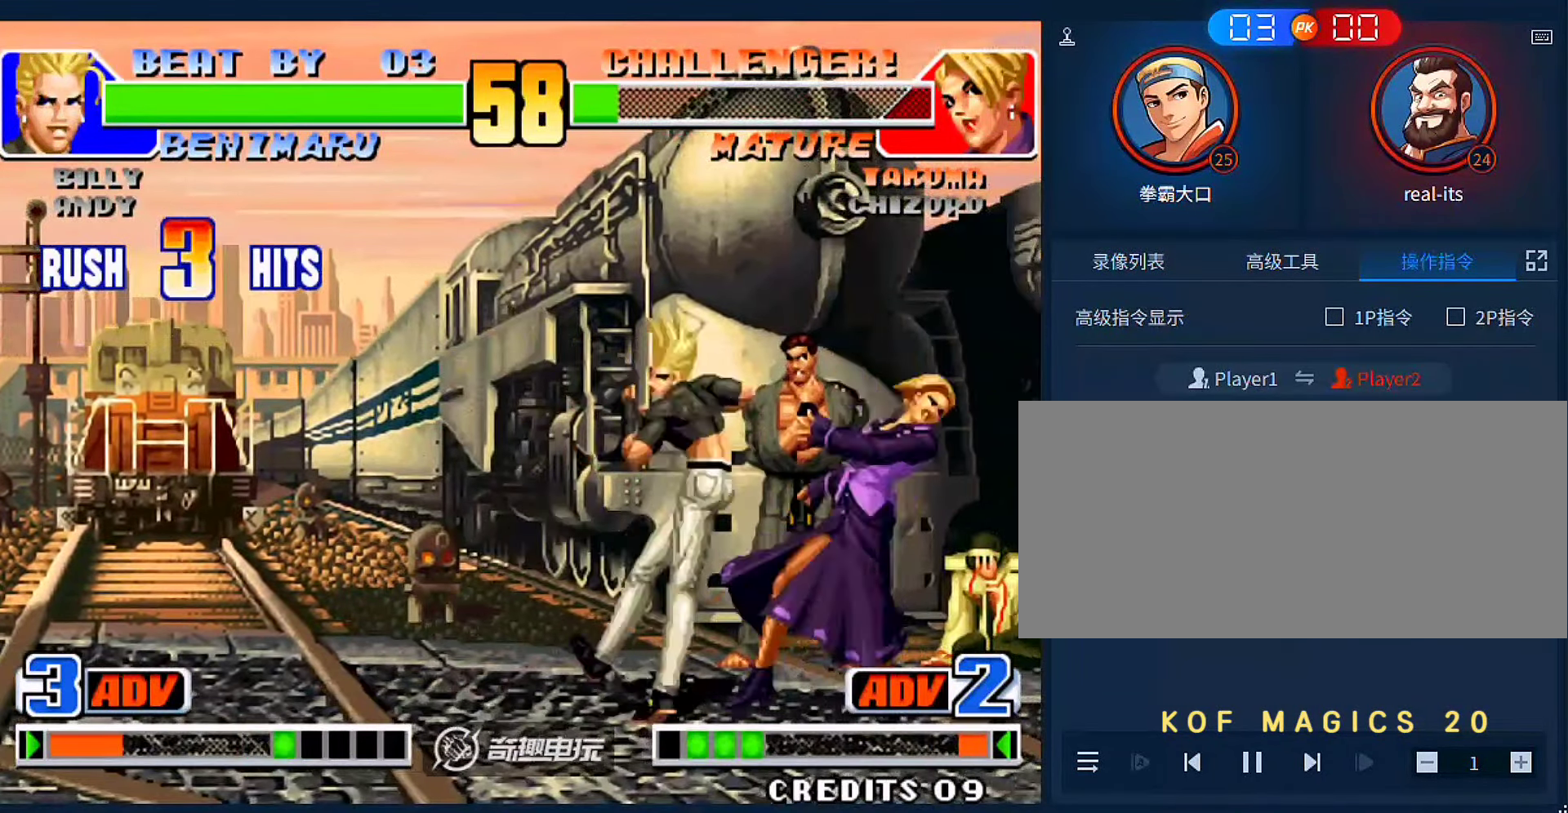
{"buttons": [], "left_stick": "right", "events": []}
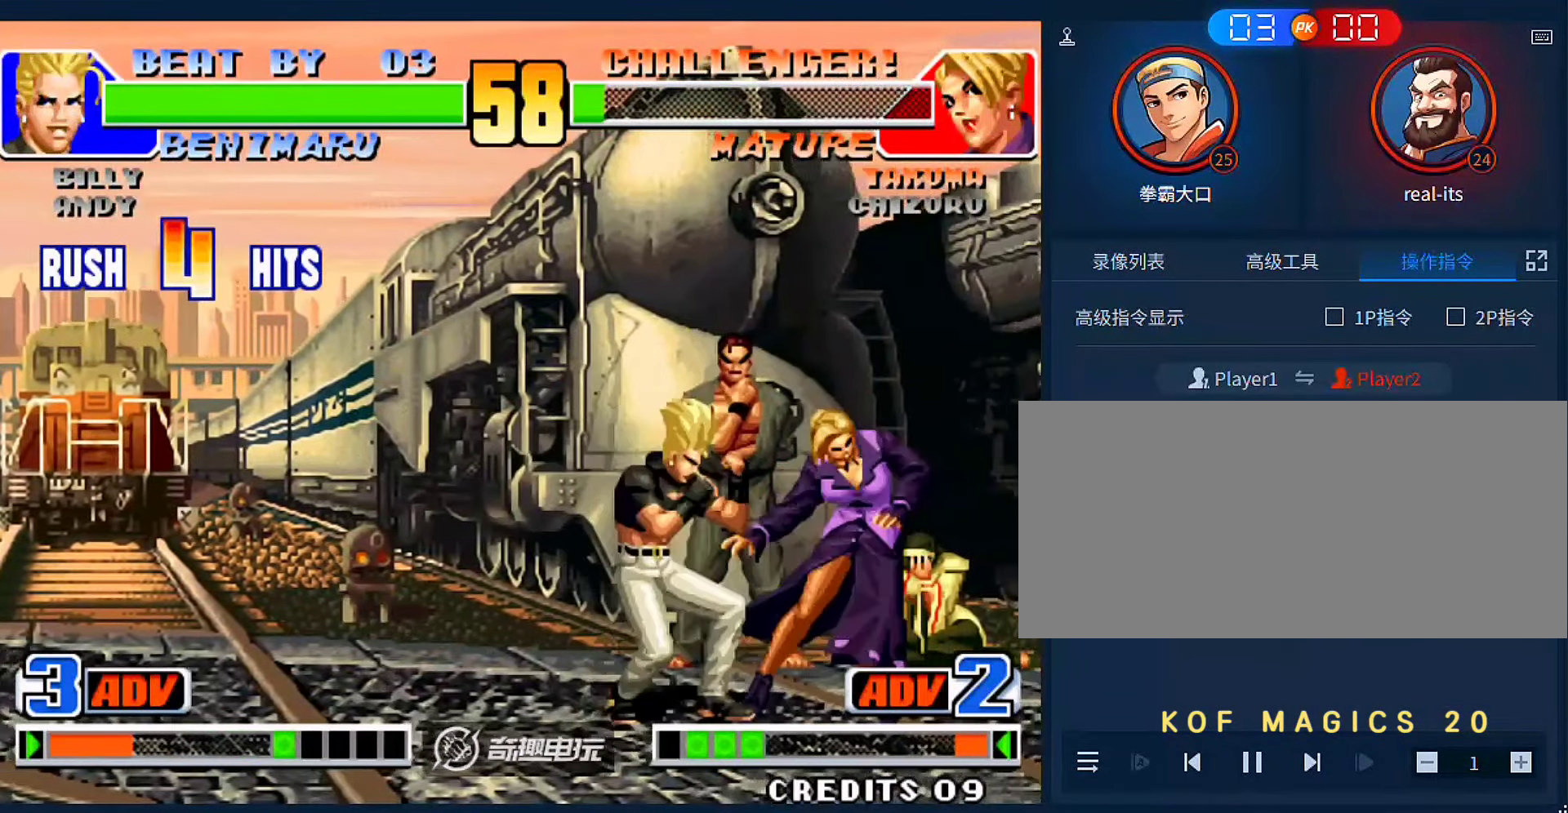
{"buttons": [], "left_stick": "right", "events": []}
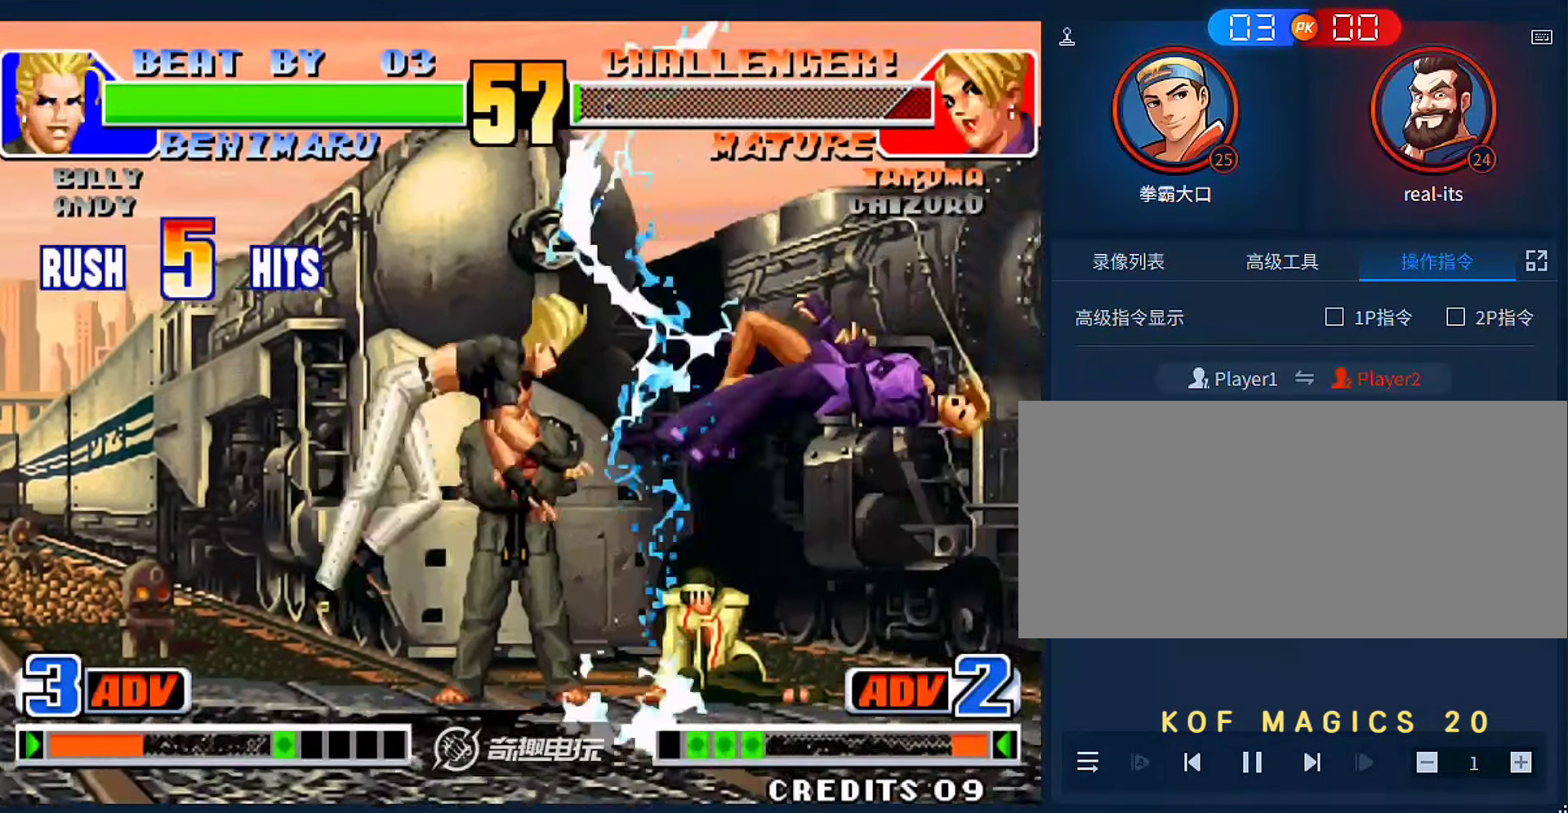
{"buttons": [], "left_stick": "right", "events": []}
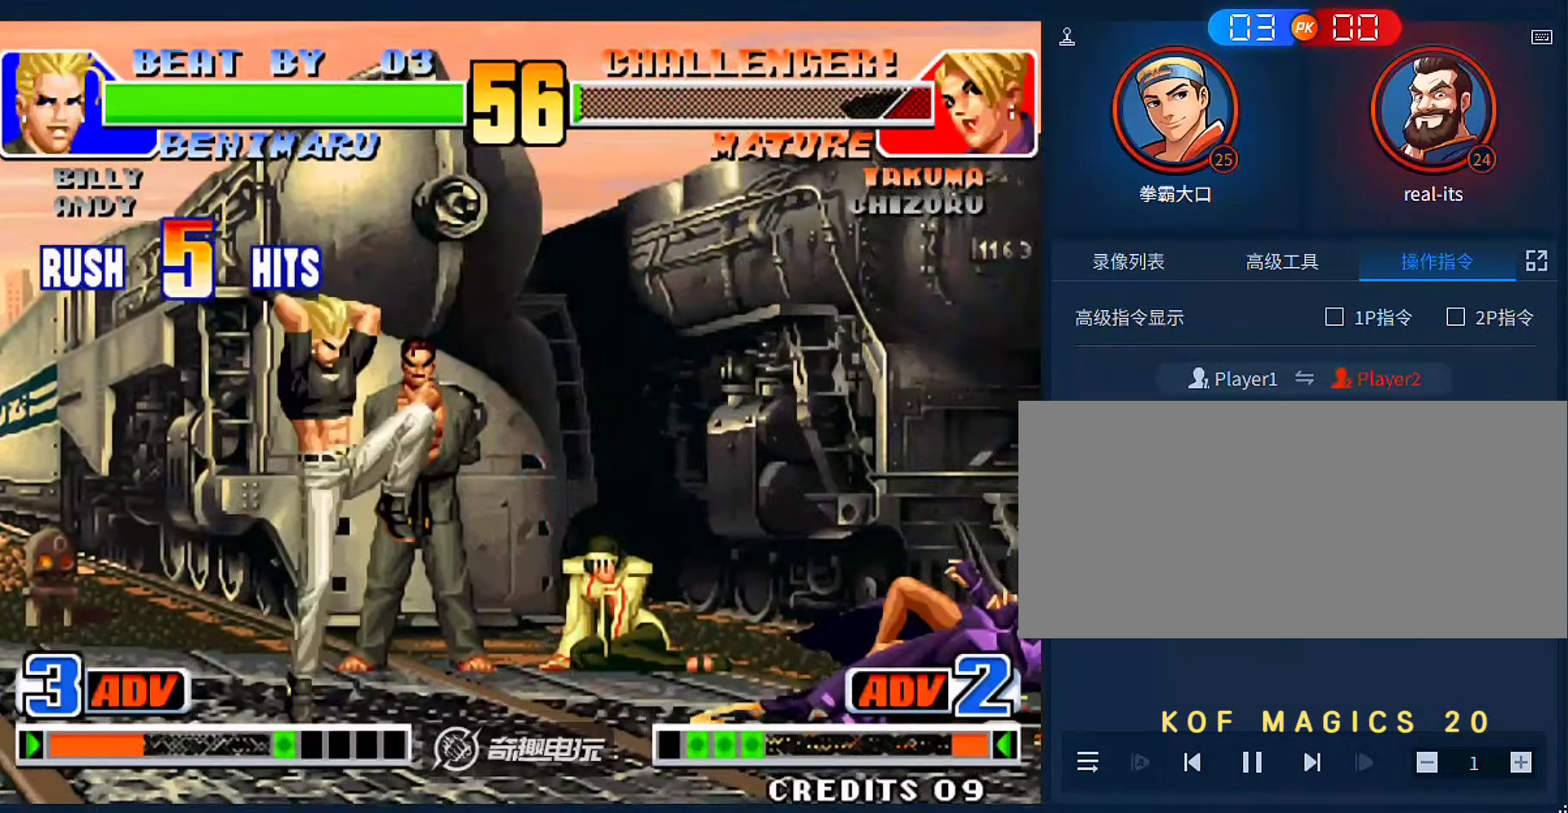
{"buttons": [], "left_stick": "left", "events": [[433, "left_stick", "center"], [500, "left_stick", "left"]]}
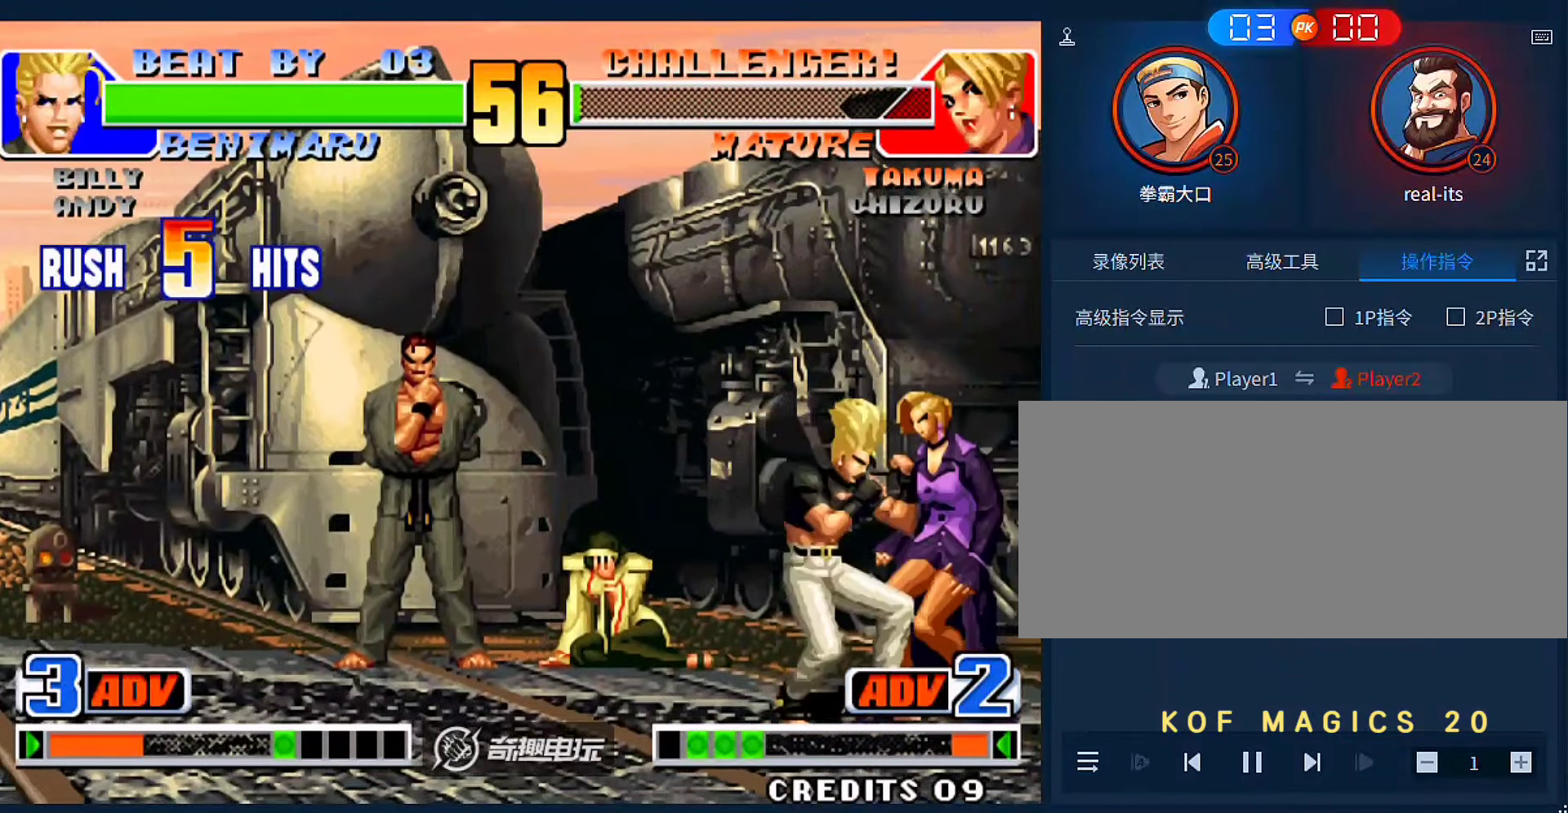
{"buttons": [], "left_stick": "left", "events": [[33, "A", "down"], [33, "B", "down"], [133, "A", "up"], [200, "B", "up"]]}
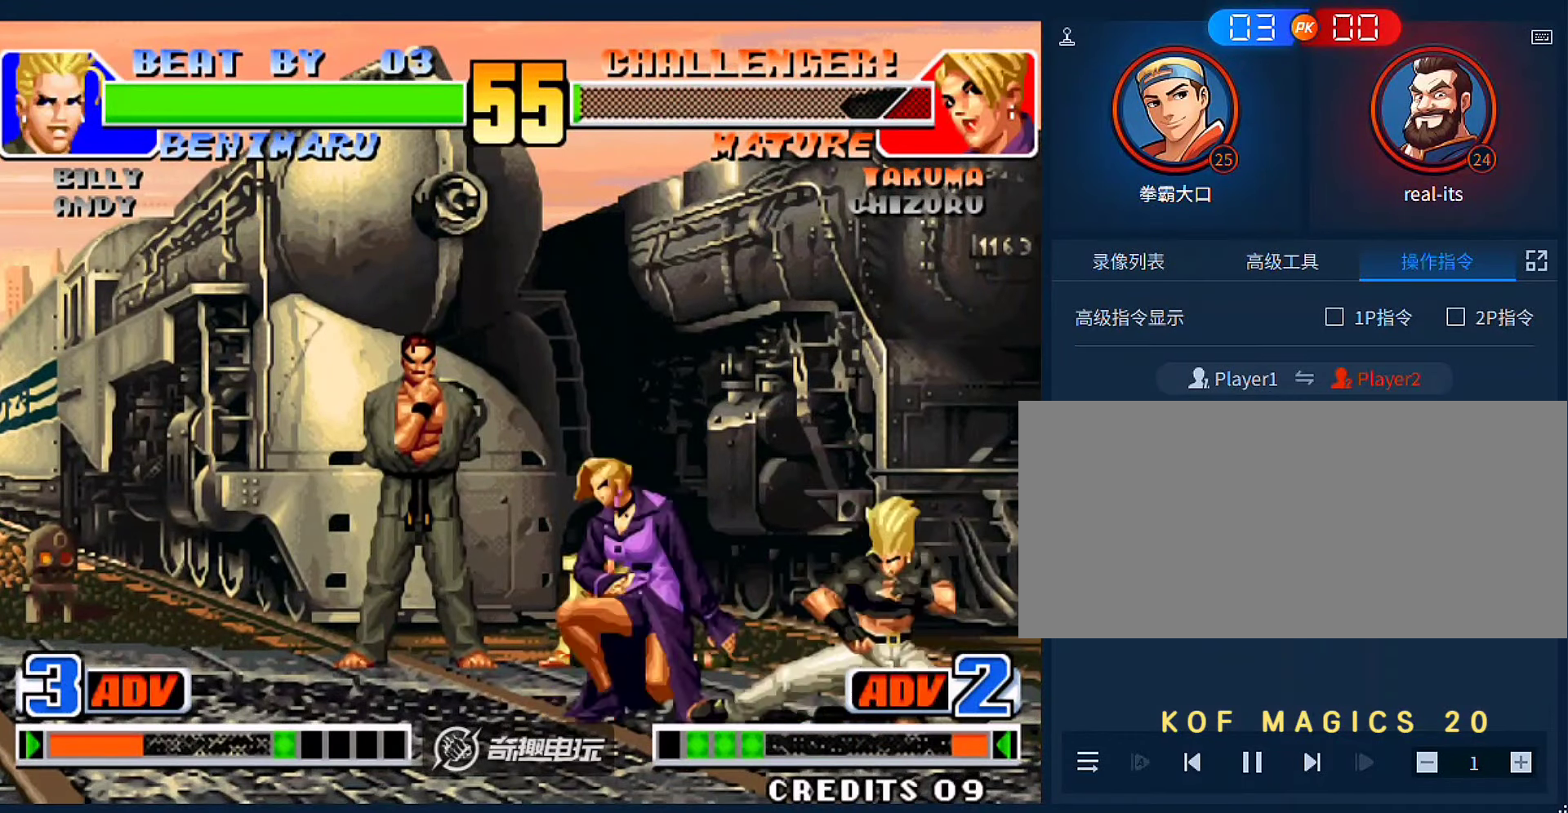
{"buttons": [], "left_stick": "down", "events": [[33, "A", "down"], [33, "B", "down"], [133, "A", "up"], [133, "B", "up"], [200, "A", "down"], [200, "B", "down"], [300, "A", "up"], [300, "B", "up"], [333, "left_stick", "center"], [433, "left_stick", "down"]]}
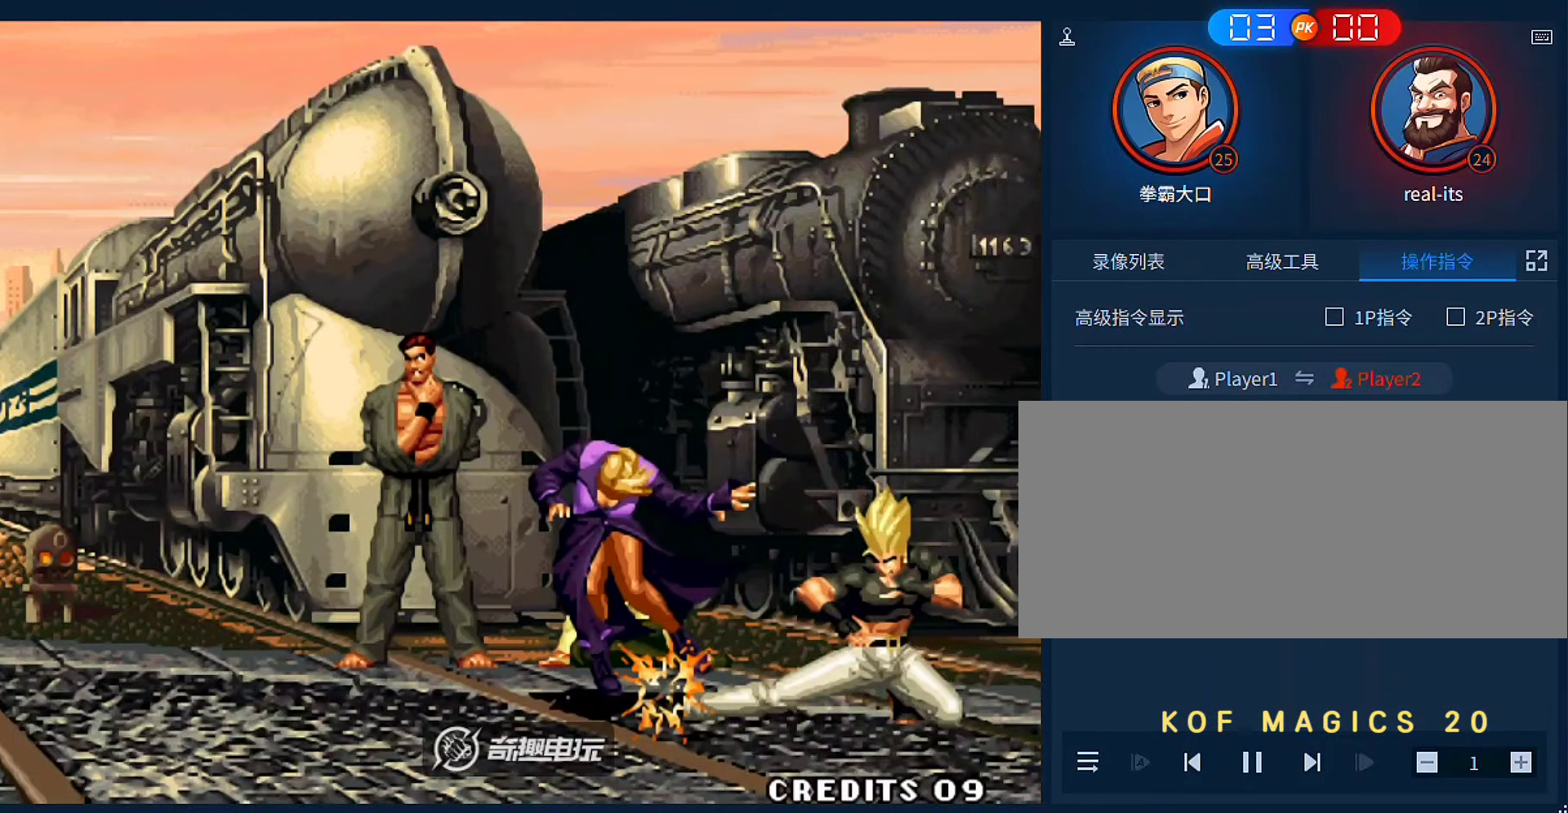
{"buttons": [], "left_stick": "left", "events": [[33, "left_stick", "left"]]}
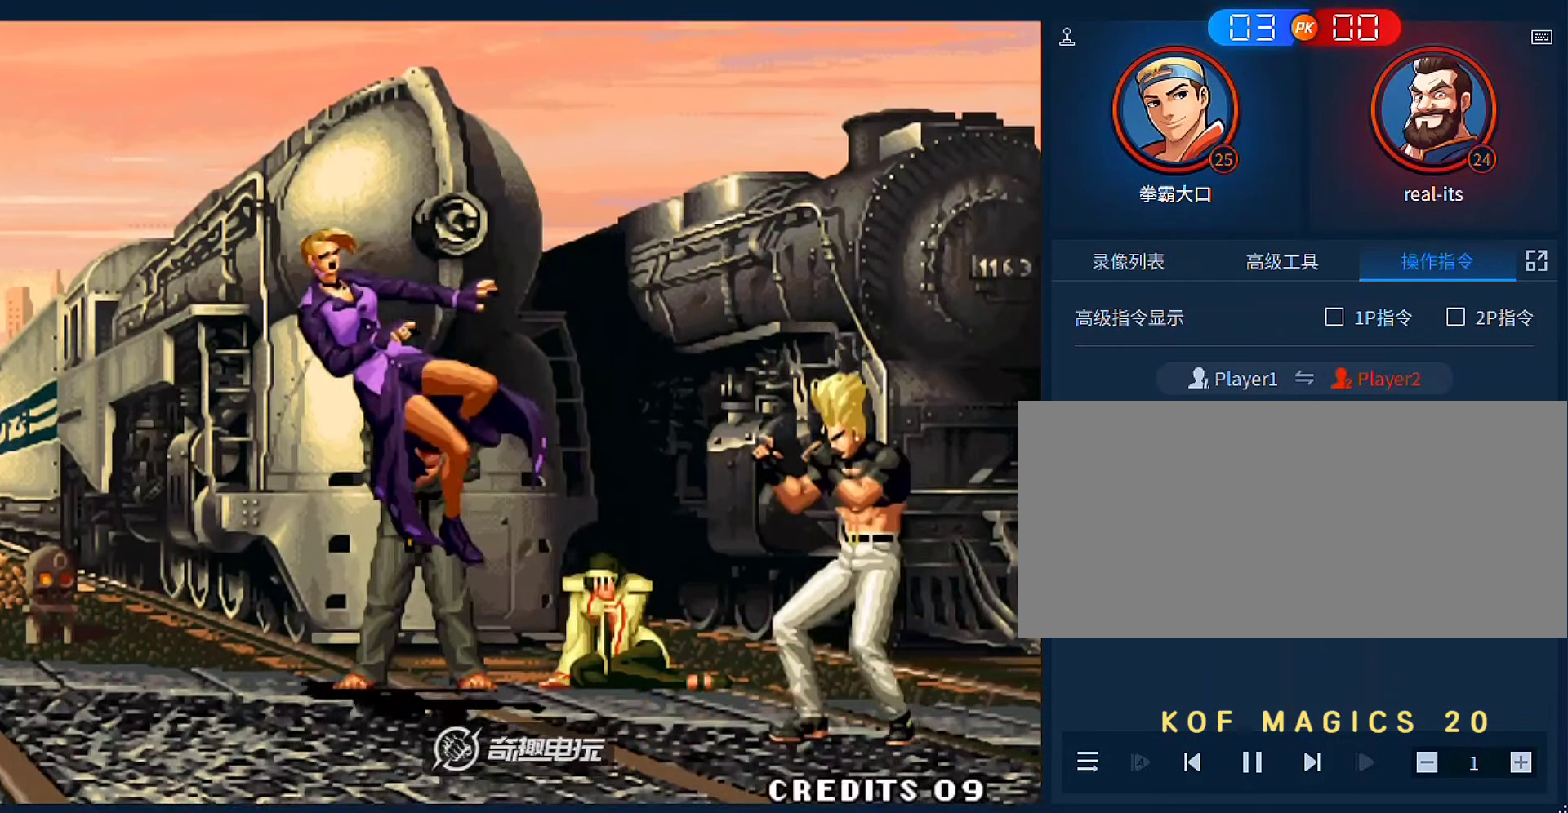
{"buttons": [], "left_stick": "center", "events": [[300, "left_stick", "center"]]}
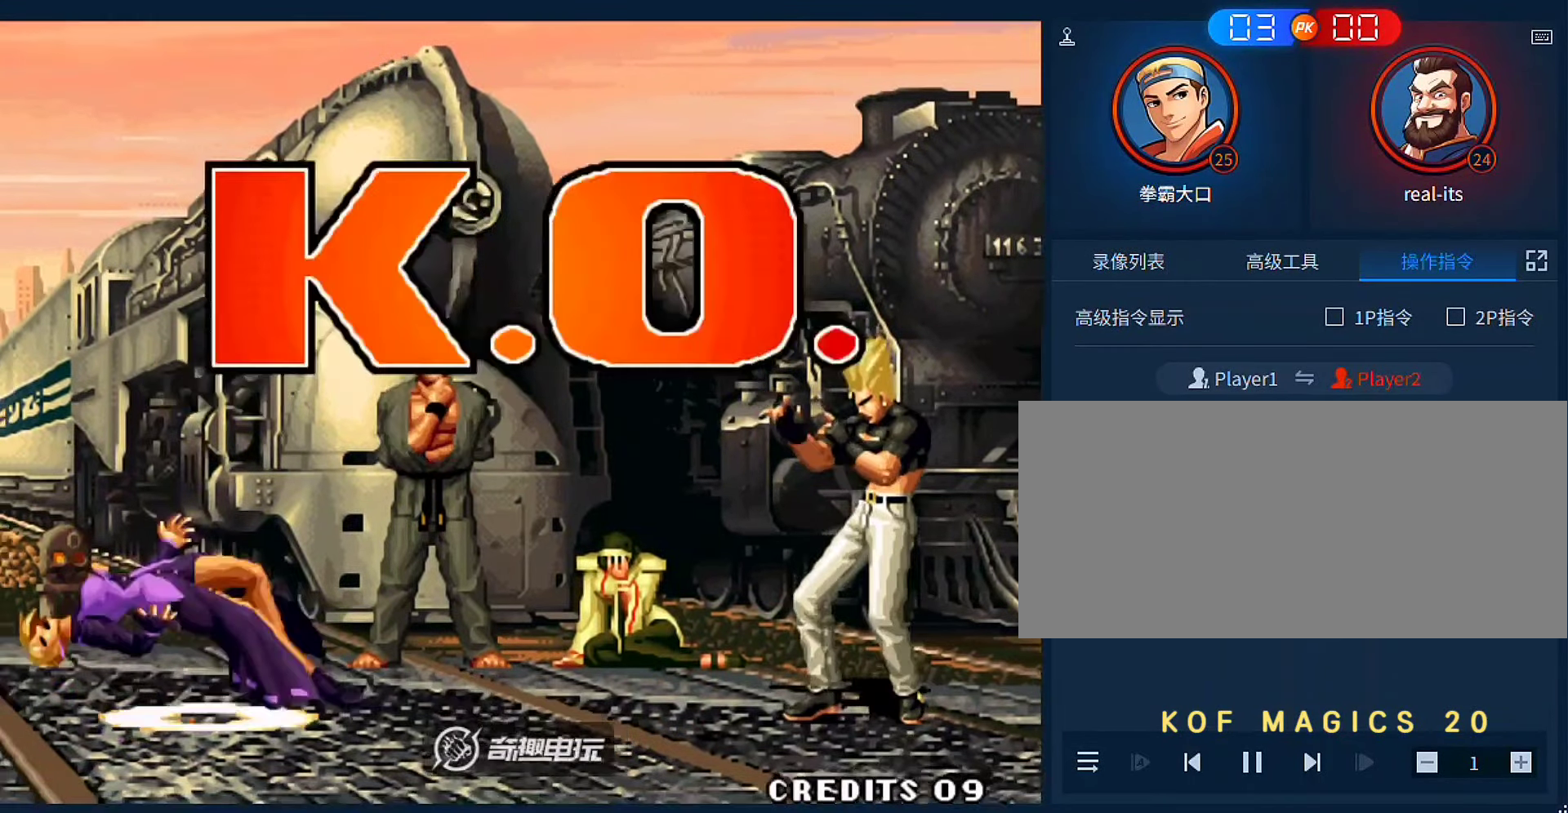
{"buttons": [], "left_stick": "center", "events": []}
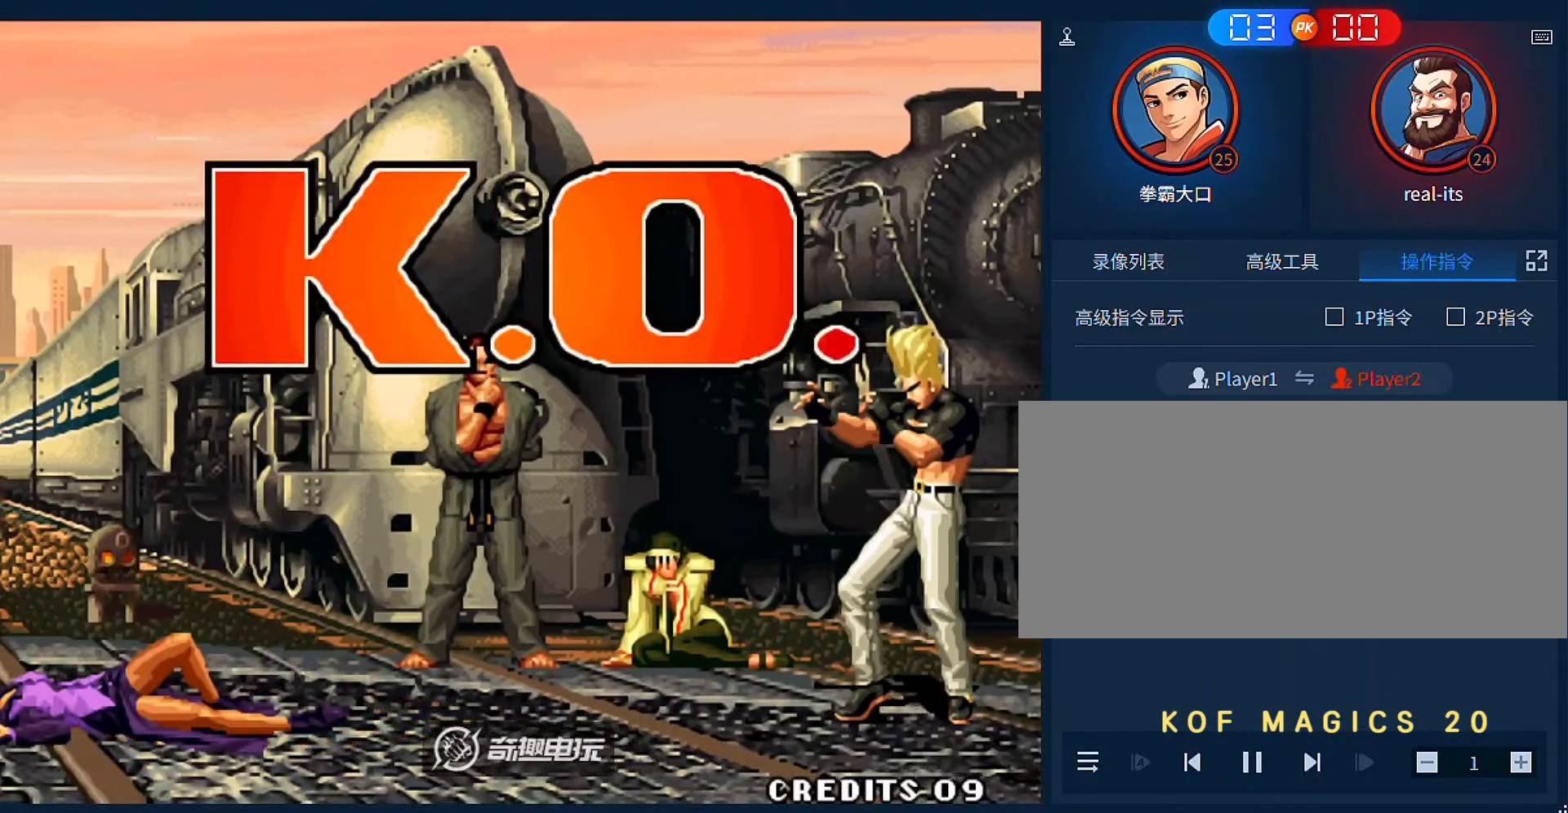
{"buttons": [], "left_stick": "center", "events": []}
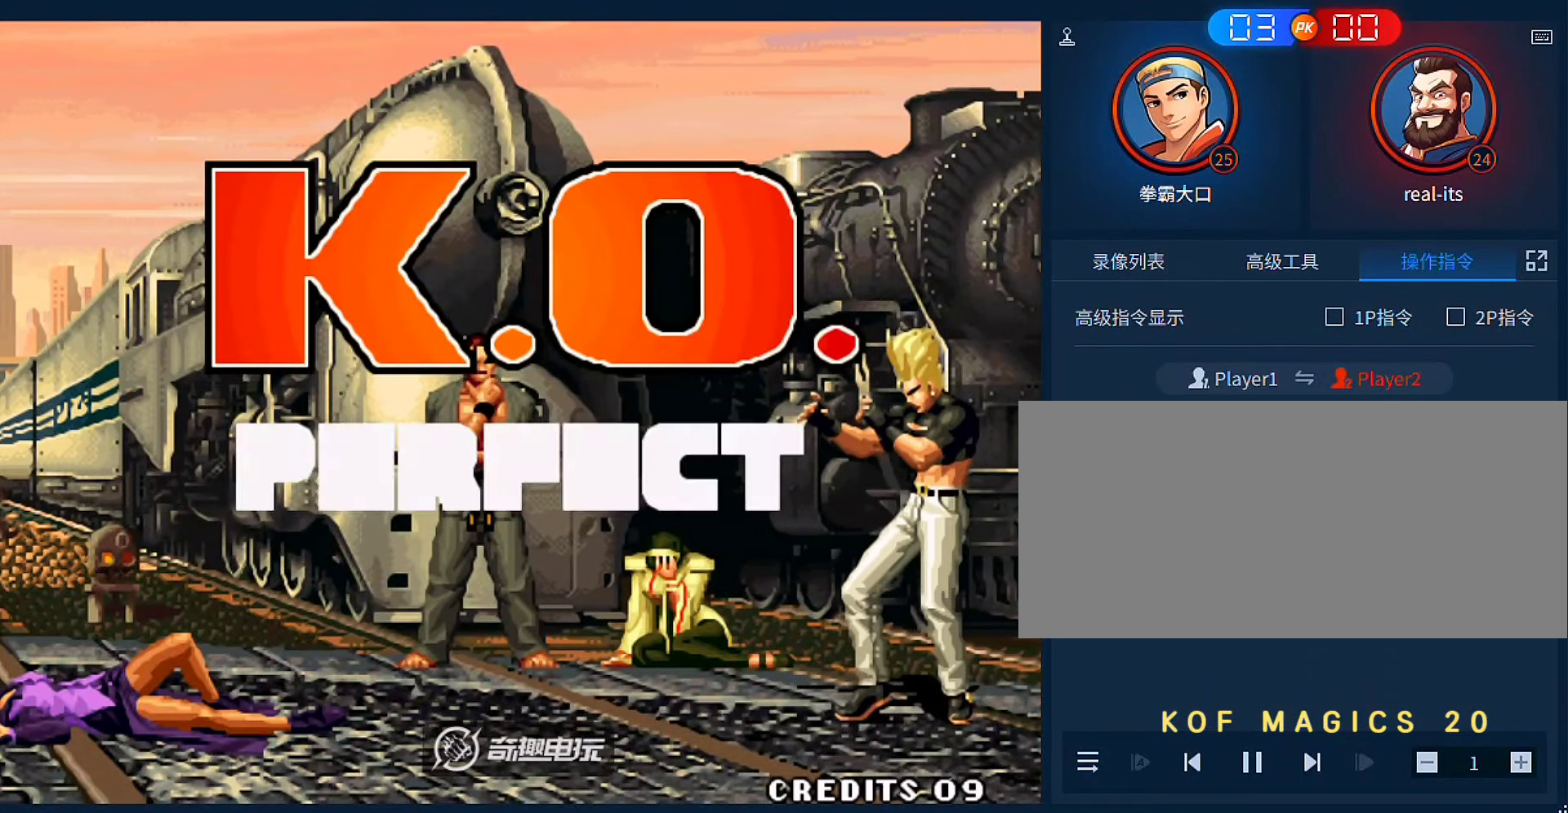
{"buttons": [], "left_stick": "center", "events": []}
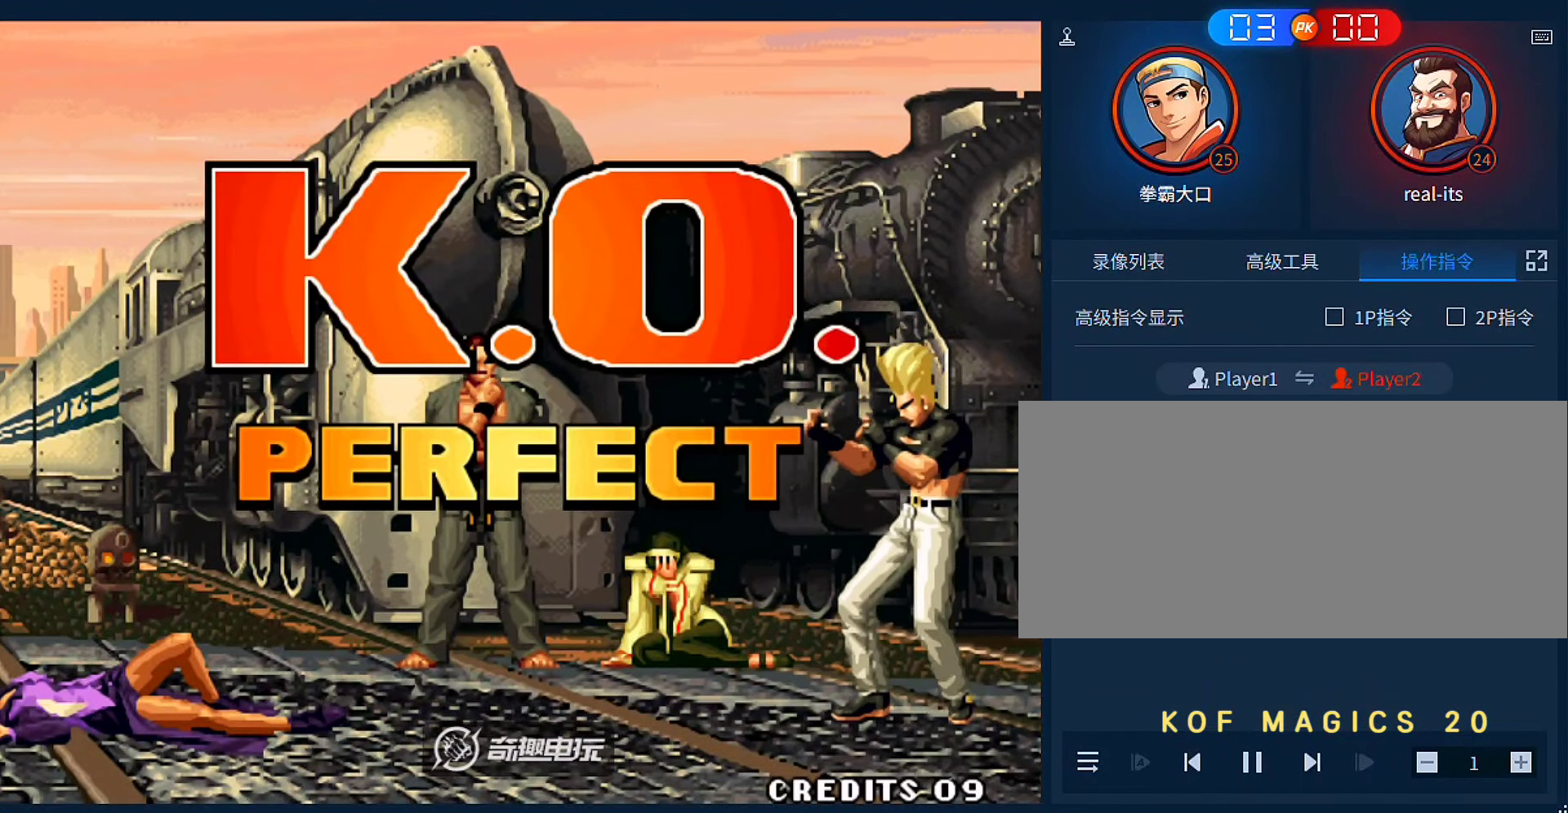
{"buttons": [], "left_stick": "center", "events": []}
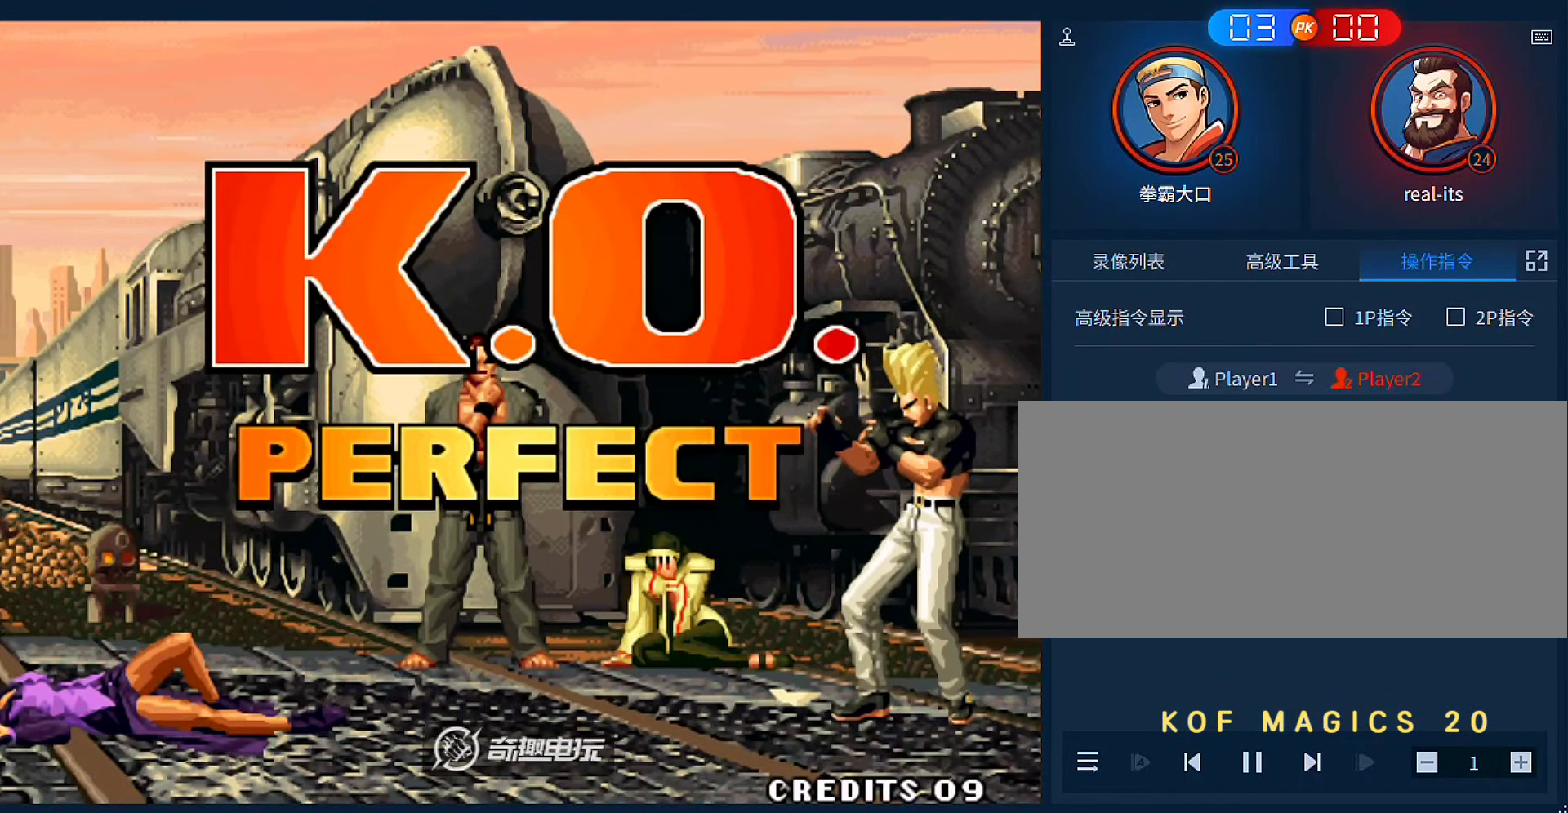
{"buttons": [], "left_stick": "center", "events": []}
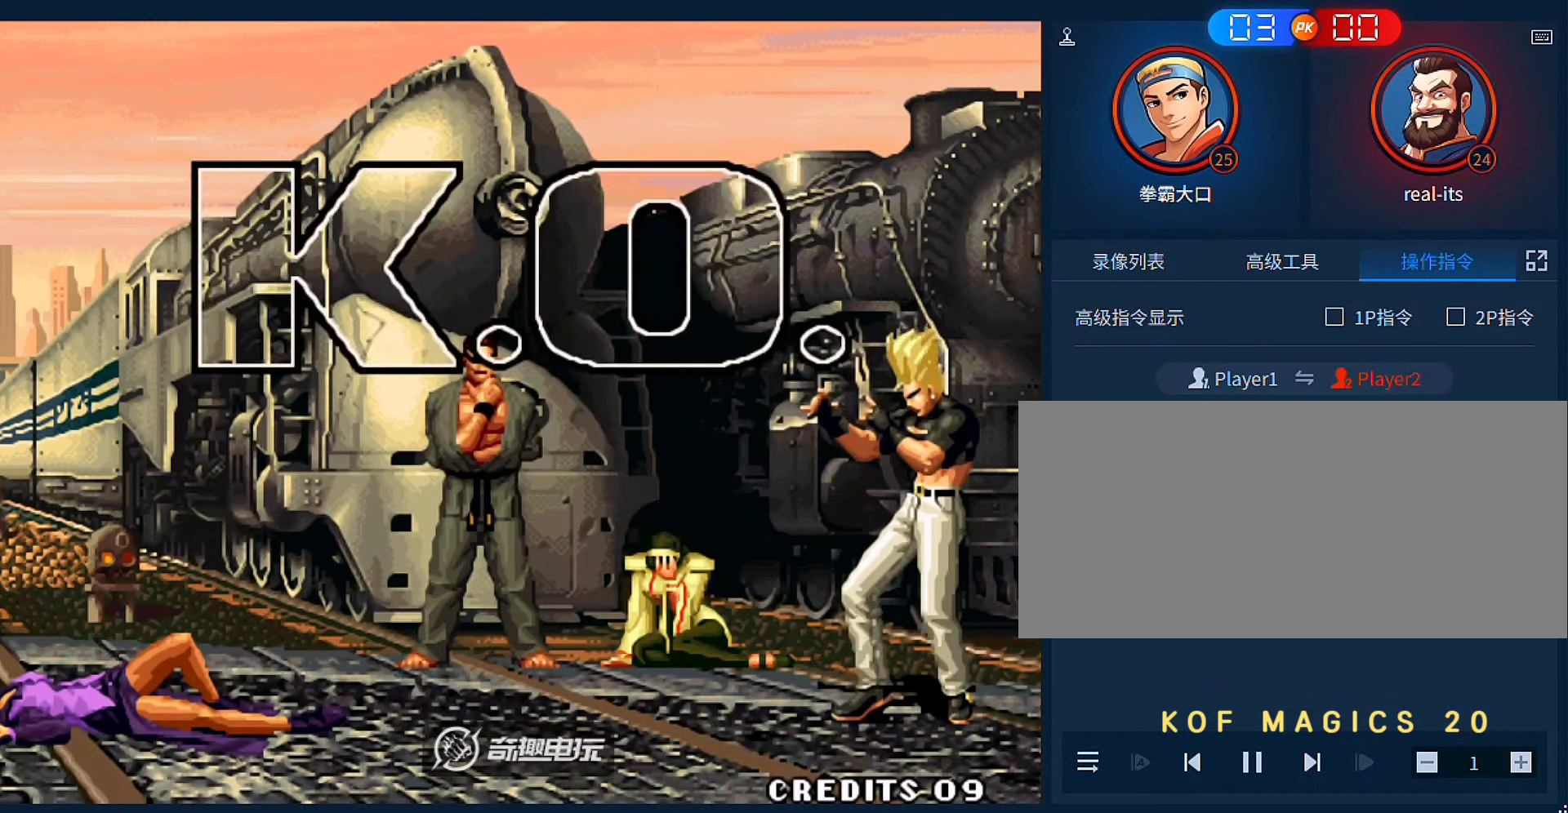
{"buttons": ["A"], "left_stick": "center", "events": [[466, "A", "down"]]}
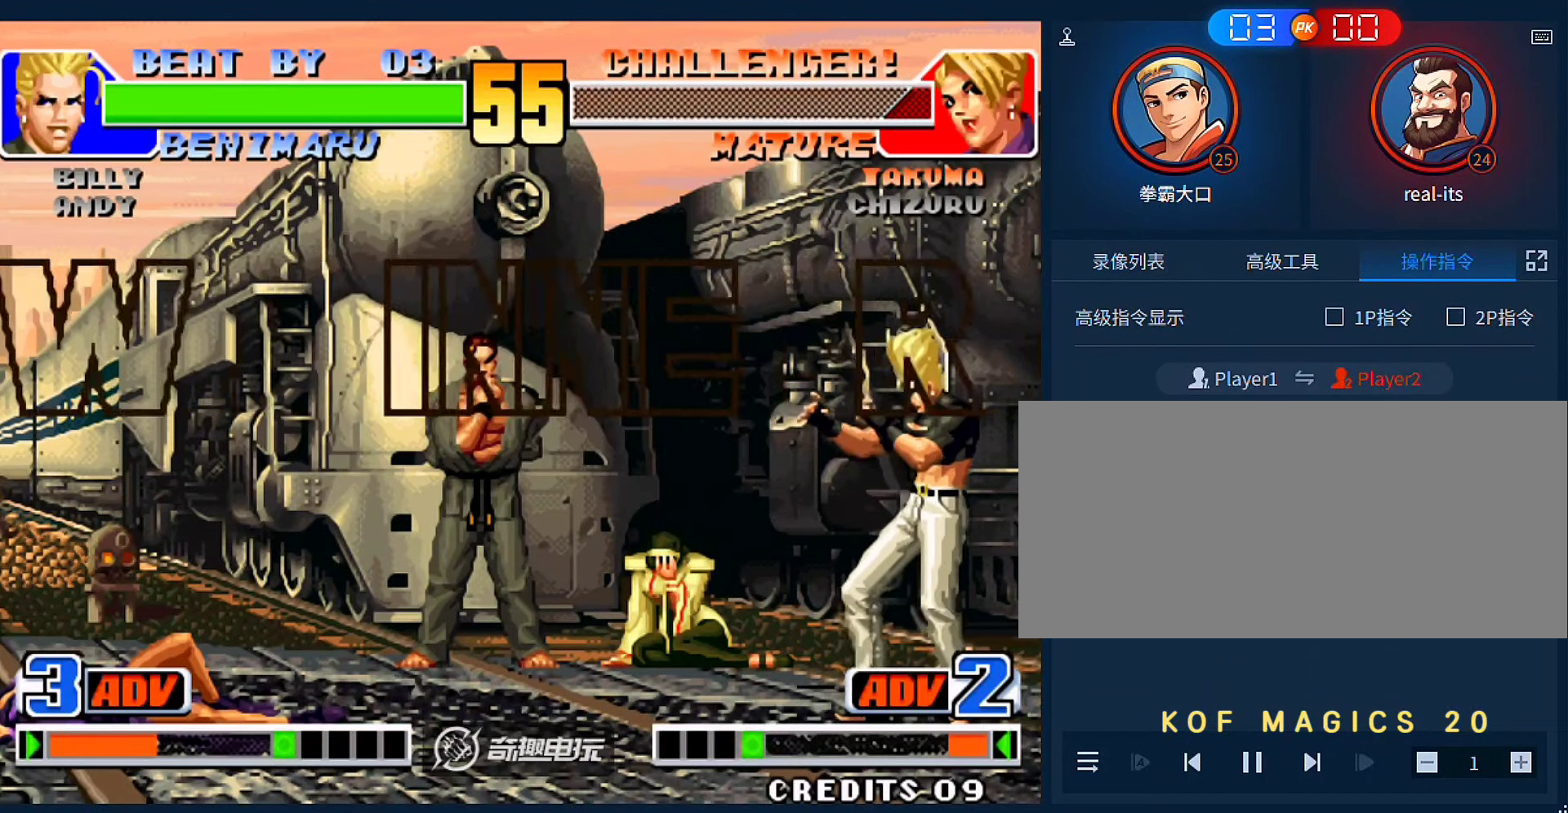
{"buttons": ["A"], "left_stick": "center", "events": [[33, "A", "up"], [133, "A", "down"], [233, "A", "up"], [300, "A", "down"], [400, "A", "up"], [500, "A", "down"]]}
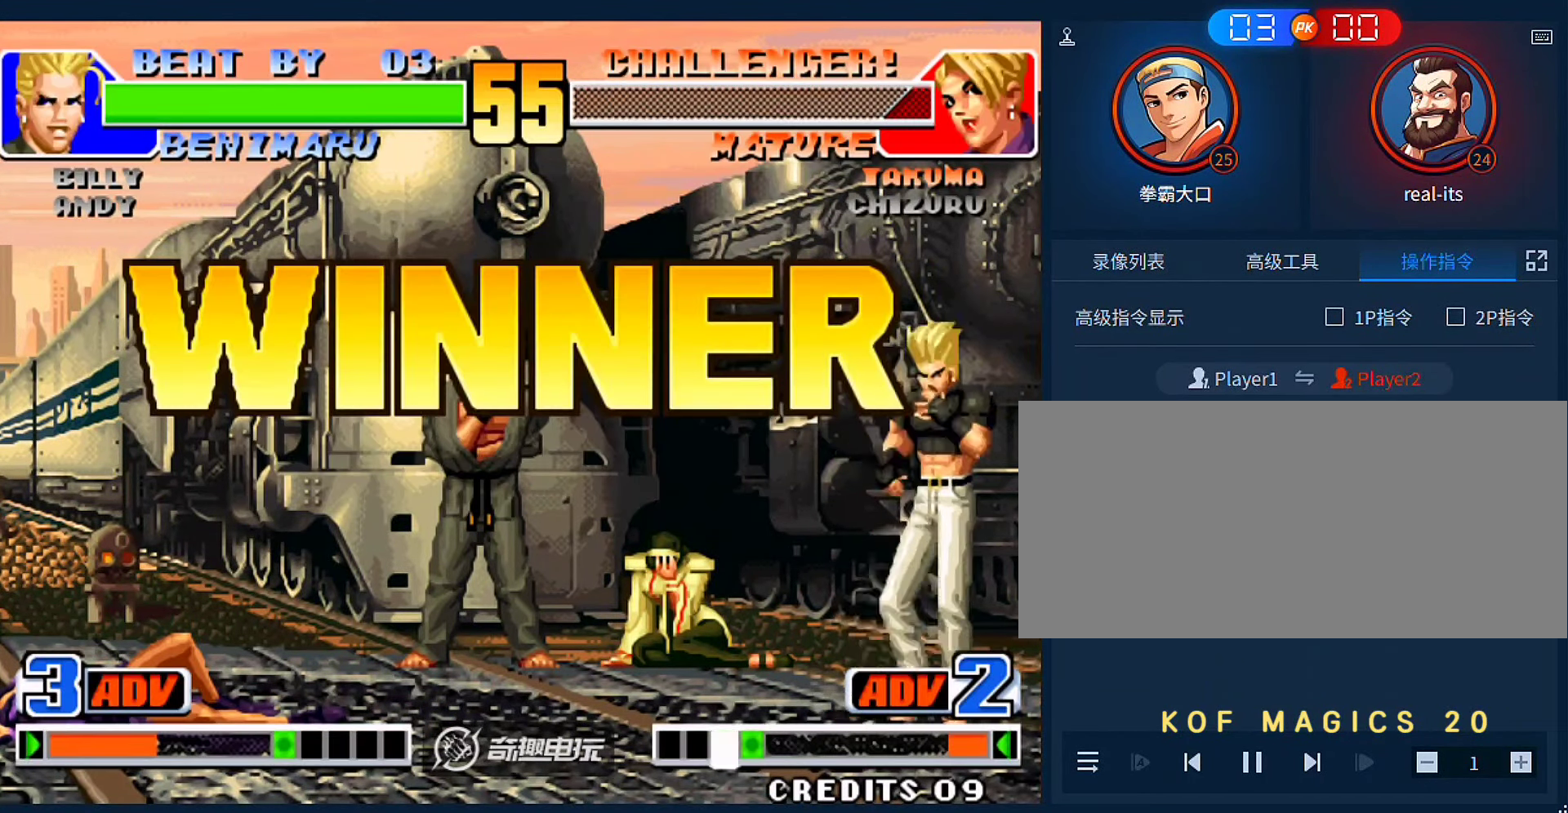
{"buttons": [], "left_stick": "center", "events": [[100, "A", "up"], [166, "A", "down"], [266, "A", "up"], [366, "A", "down"], [433, "A", "up"]]}
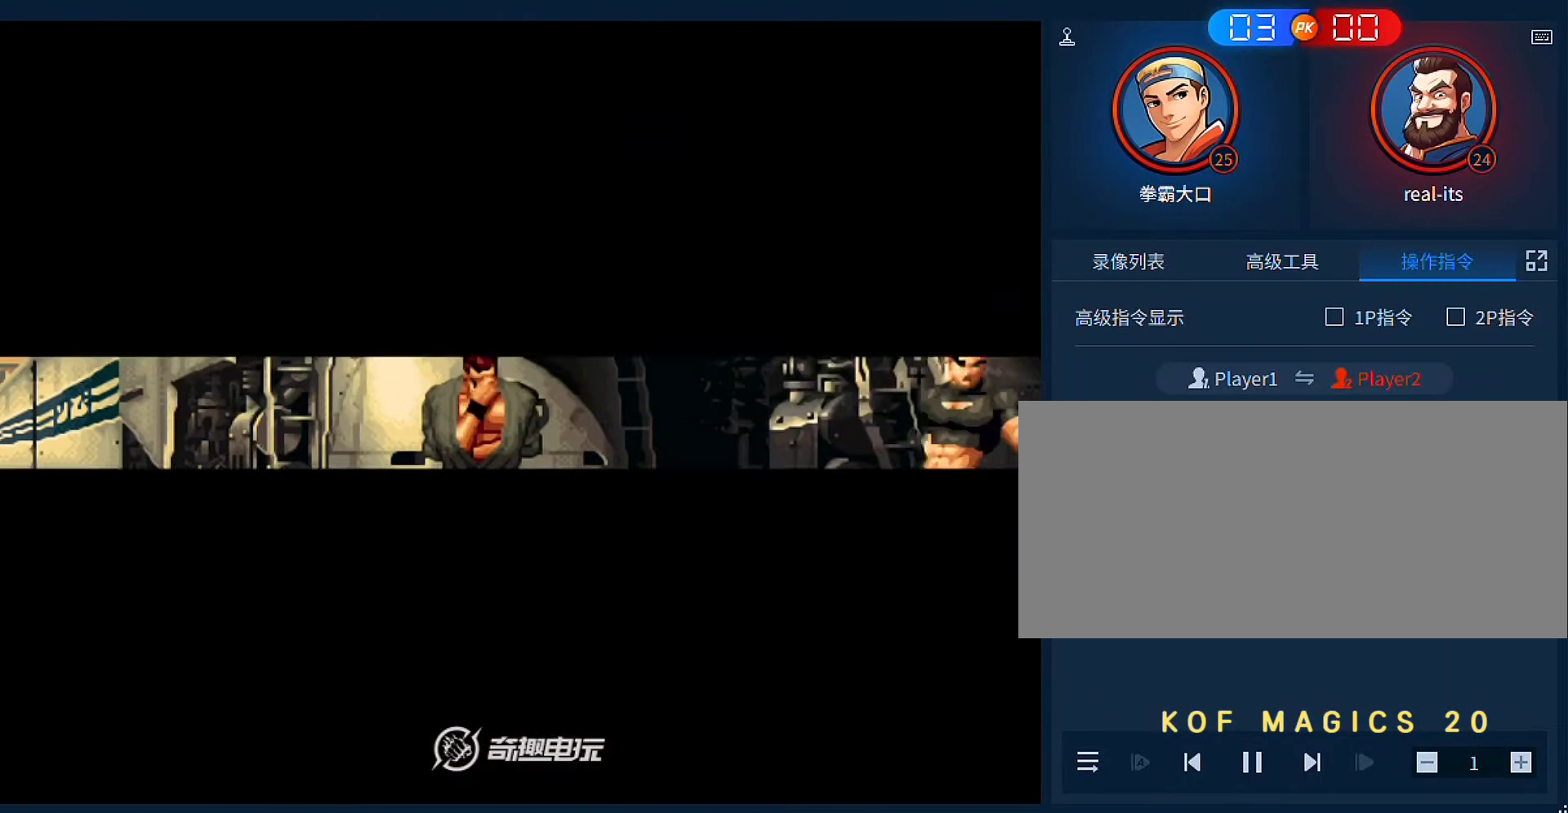
{"buttons": [], "left_stick": "center", "events": [[33, "A", "down"], [133, "A", "up"], [200, "A", "down"], [266, "A", "up"]]}
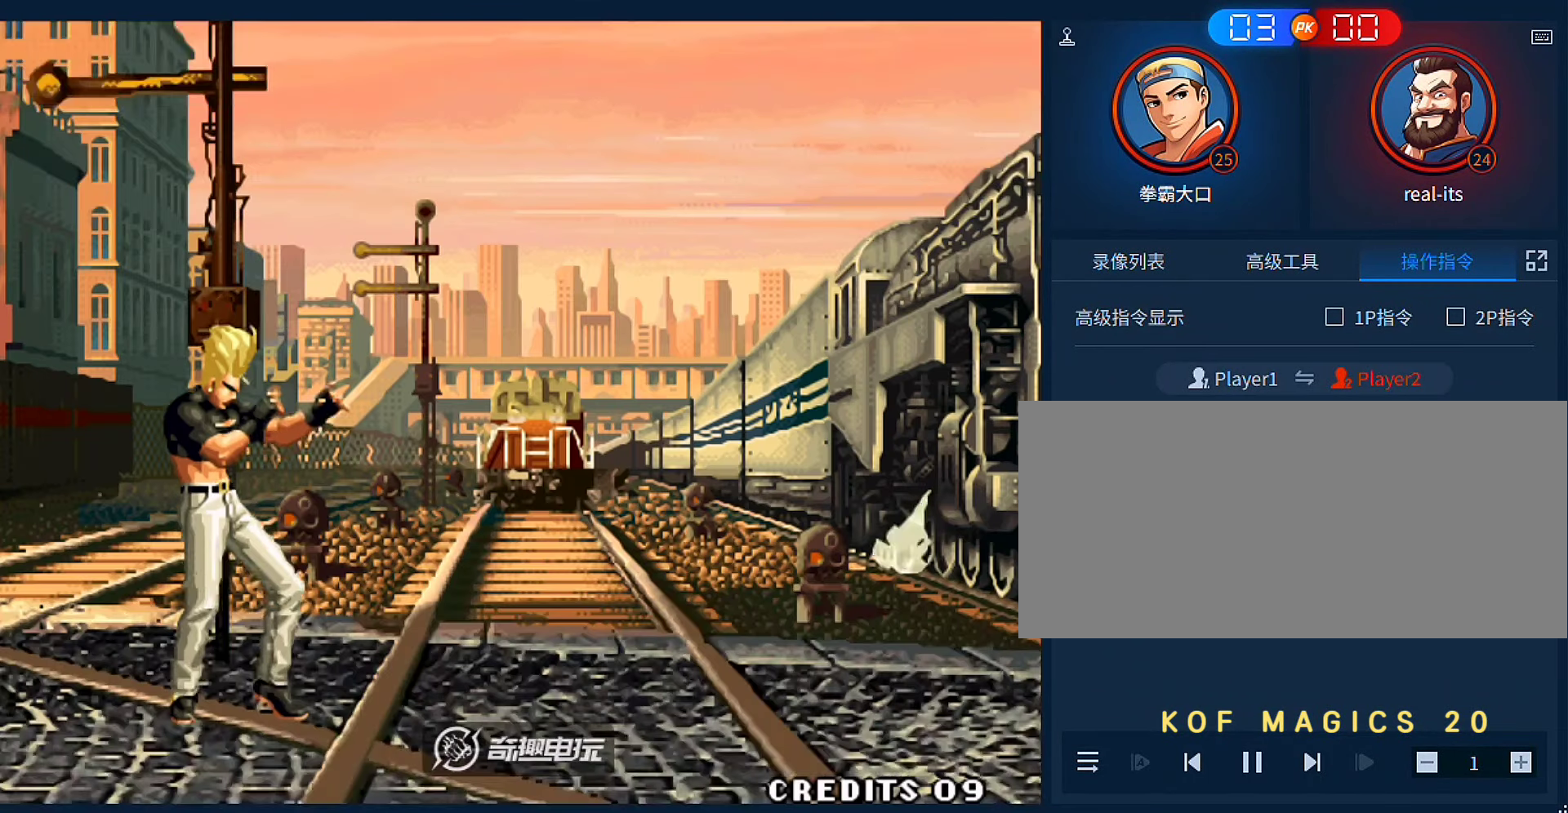
{"buttons": [], "left_stick": "center", "events": []}